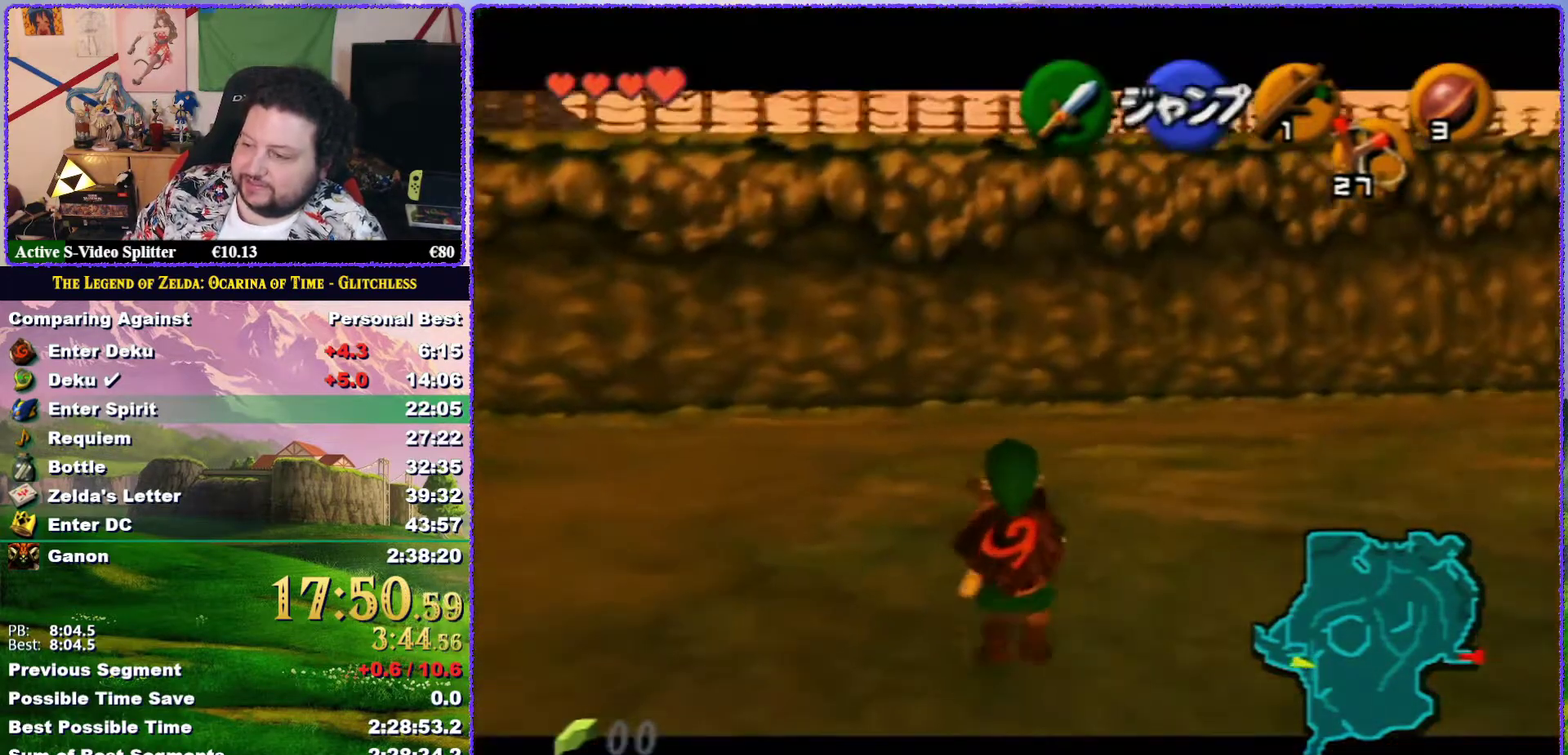
Gameplay with a controller (Nintendo layout); each line is a JSON object with the inputs held at the frame after it. "events" lists button and stick changes between this image and that frame as [ms after this image, input, new state], when the widget could be followed in between. Not read: L3 R3.
{"buttons": ["Z"], "left_stick": "down", "events": []}
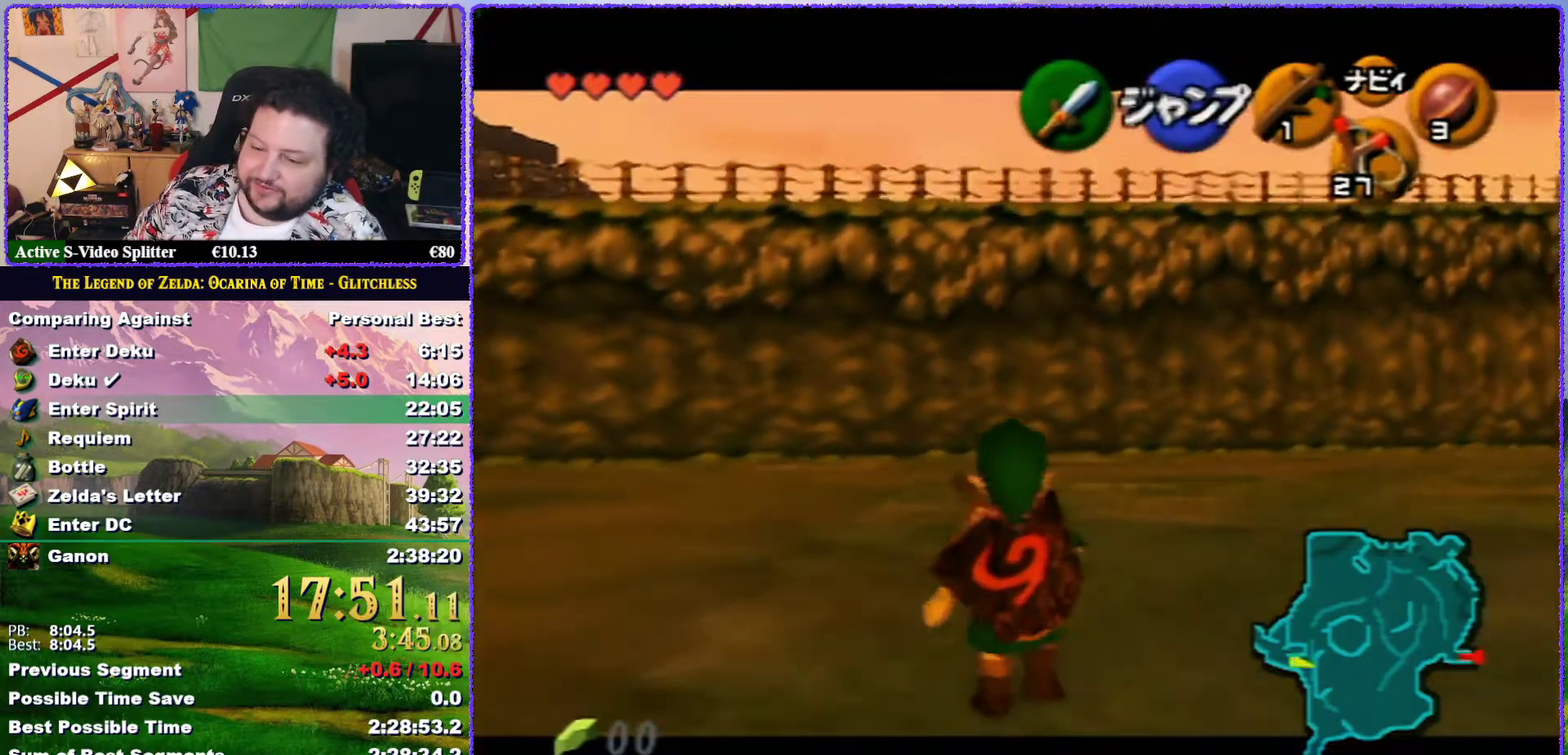
{"buttons": ["Z"], "left_stick": "down", "events": []}
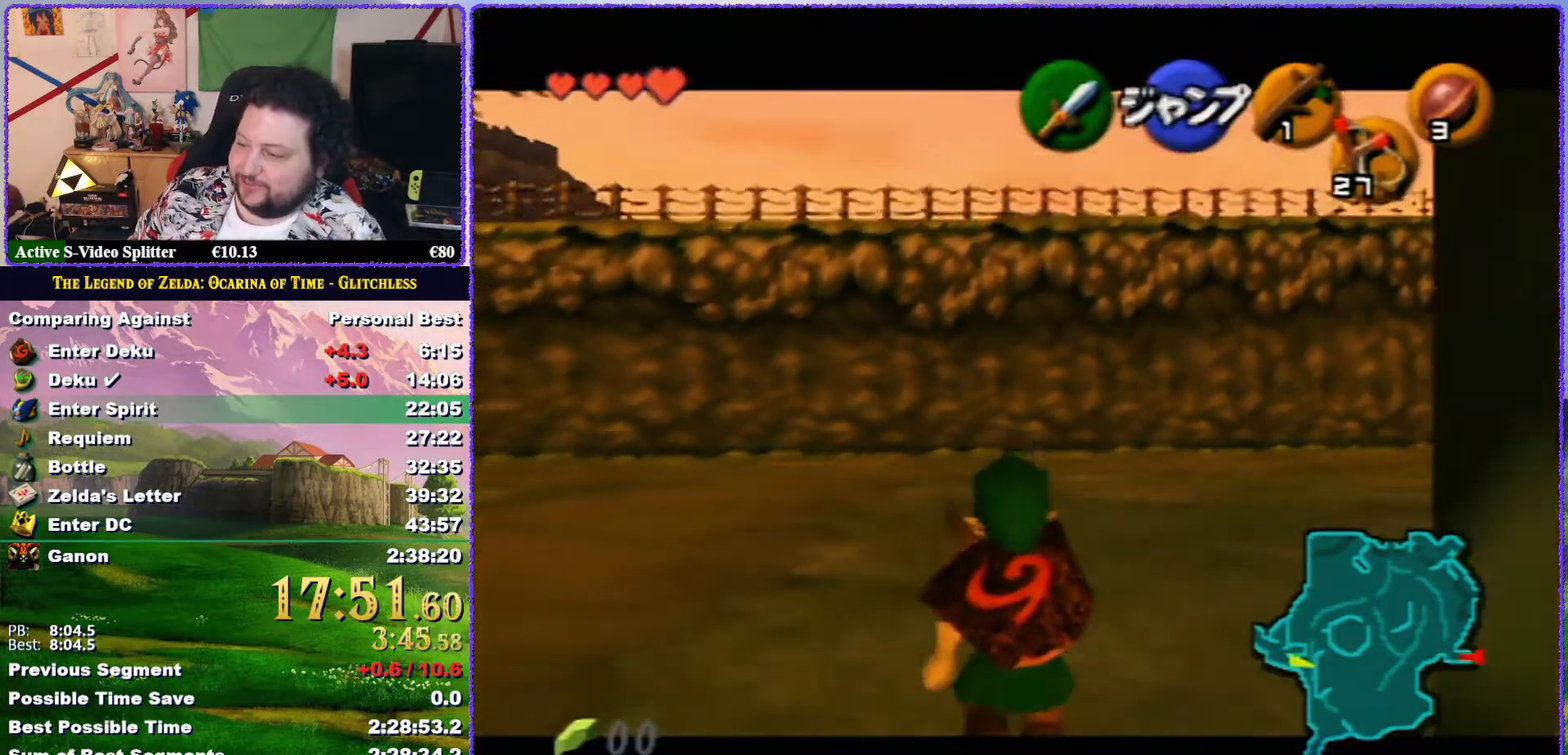
{"buttons": ["Z"], "left_stick": "down", "events": []}
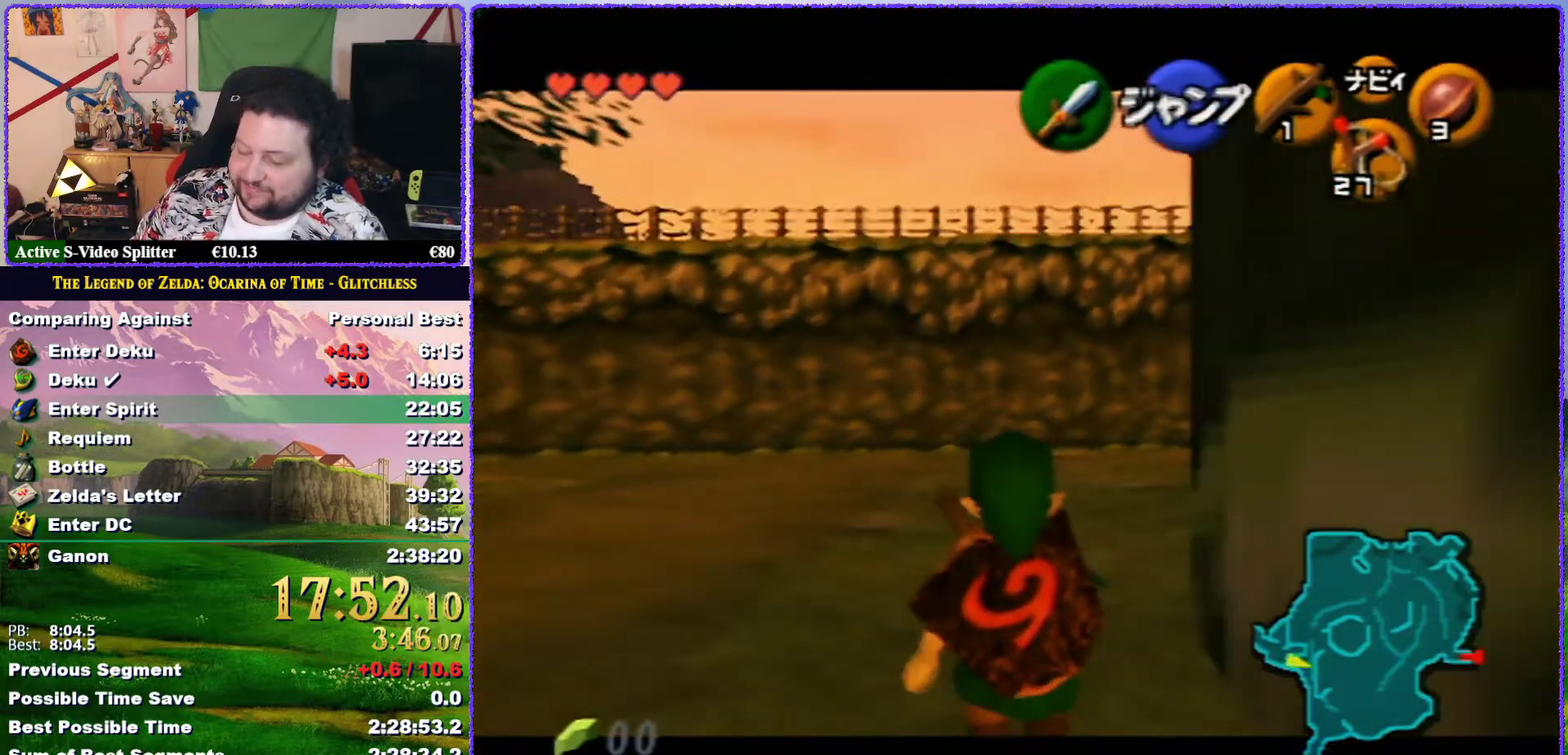
{"buttons": ["Z"], "left_stick": "down", "events": []}
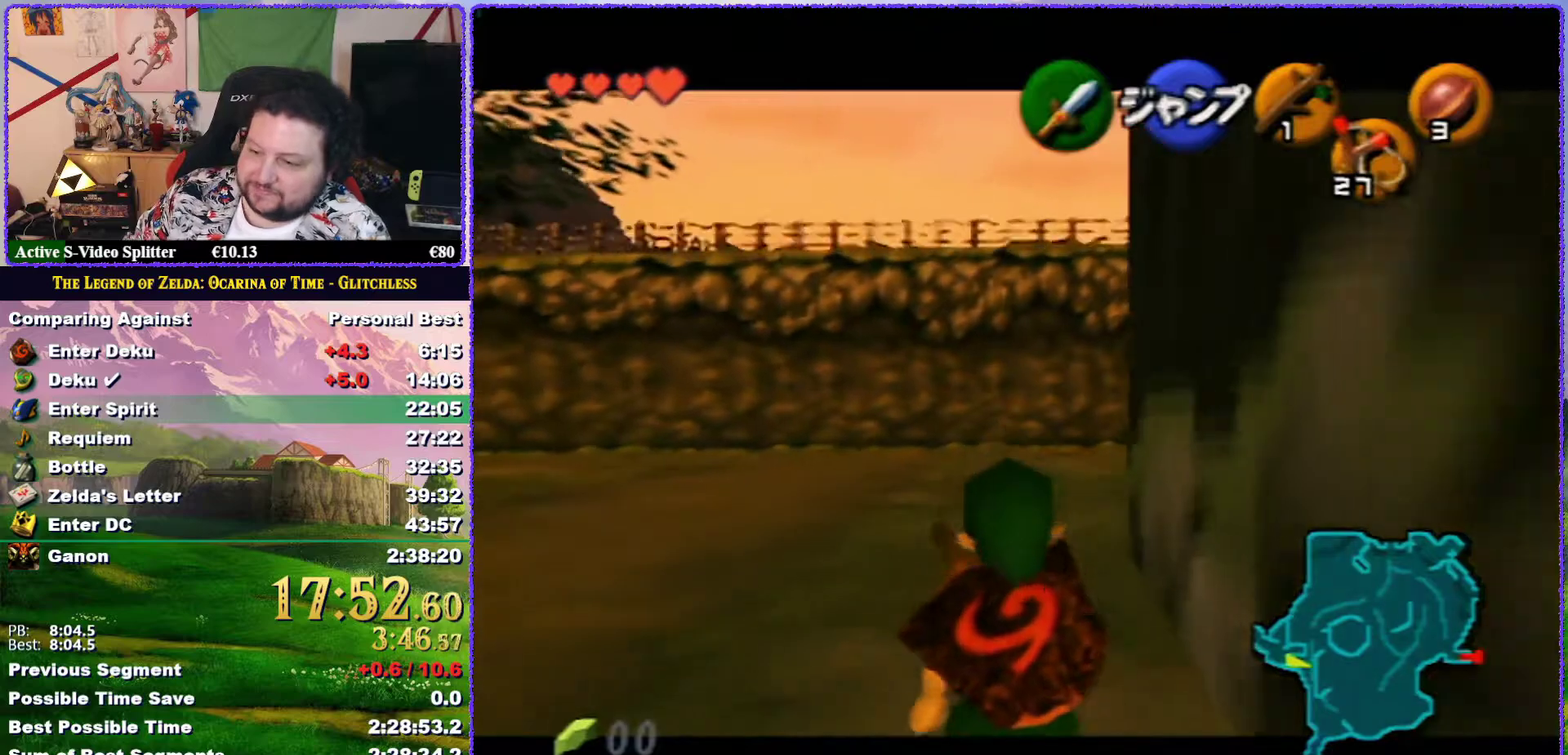
{"buttons": ["Z"], "left_stick": "down", "events": []}
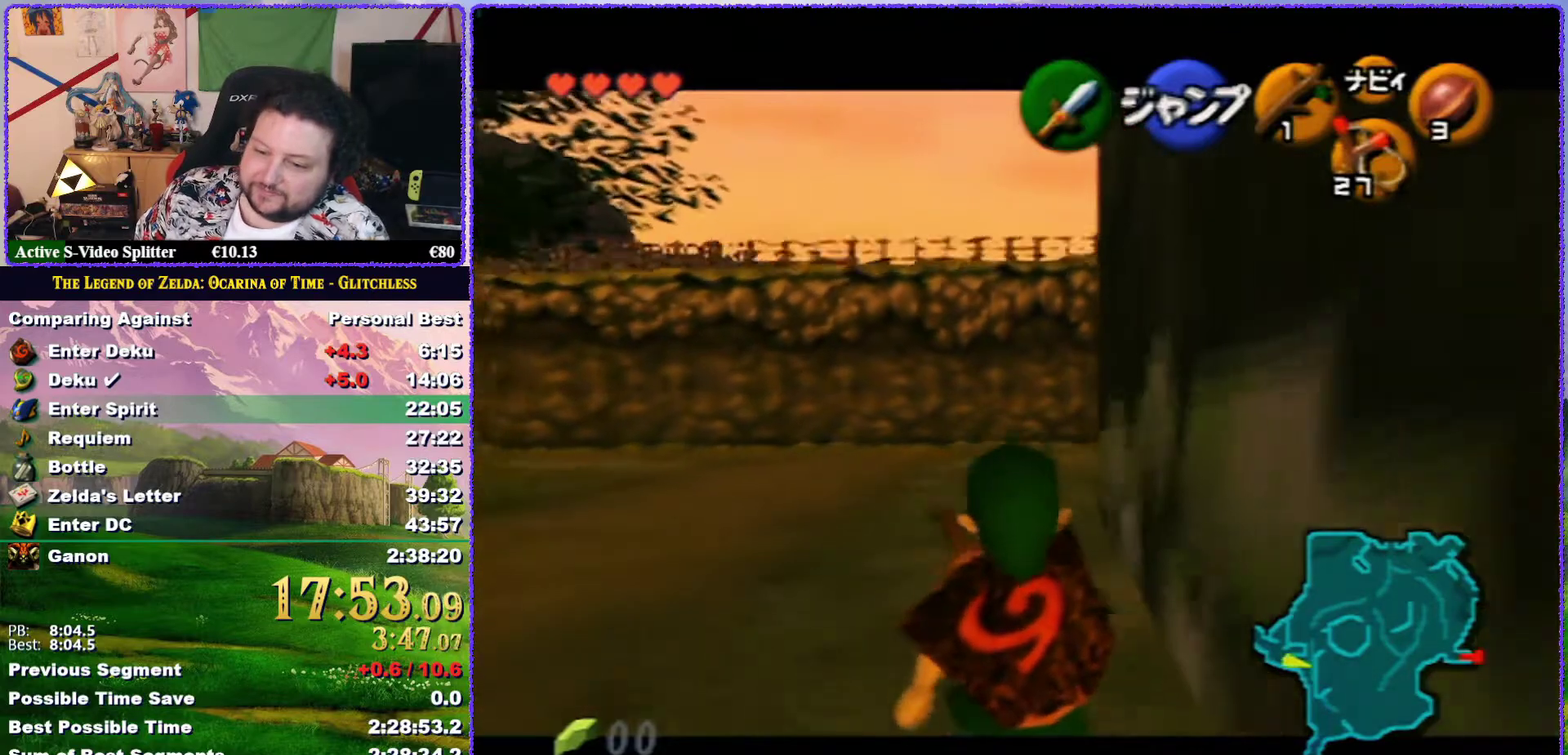
{"buttons": ["Z"], "left_stick": "down", "events": []}
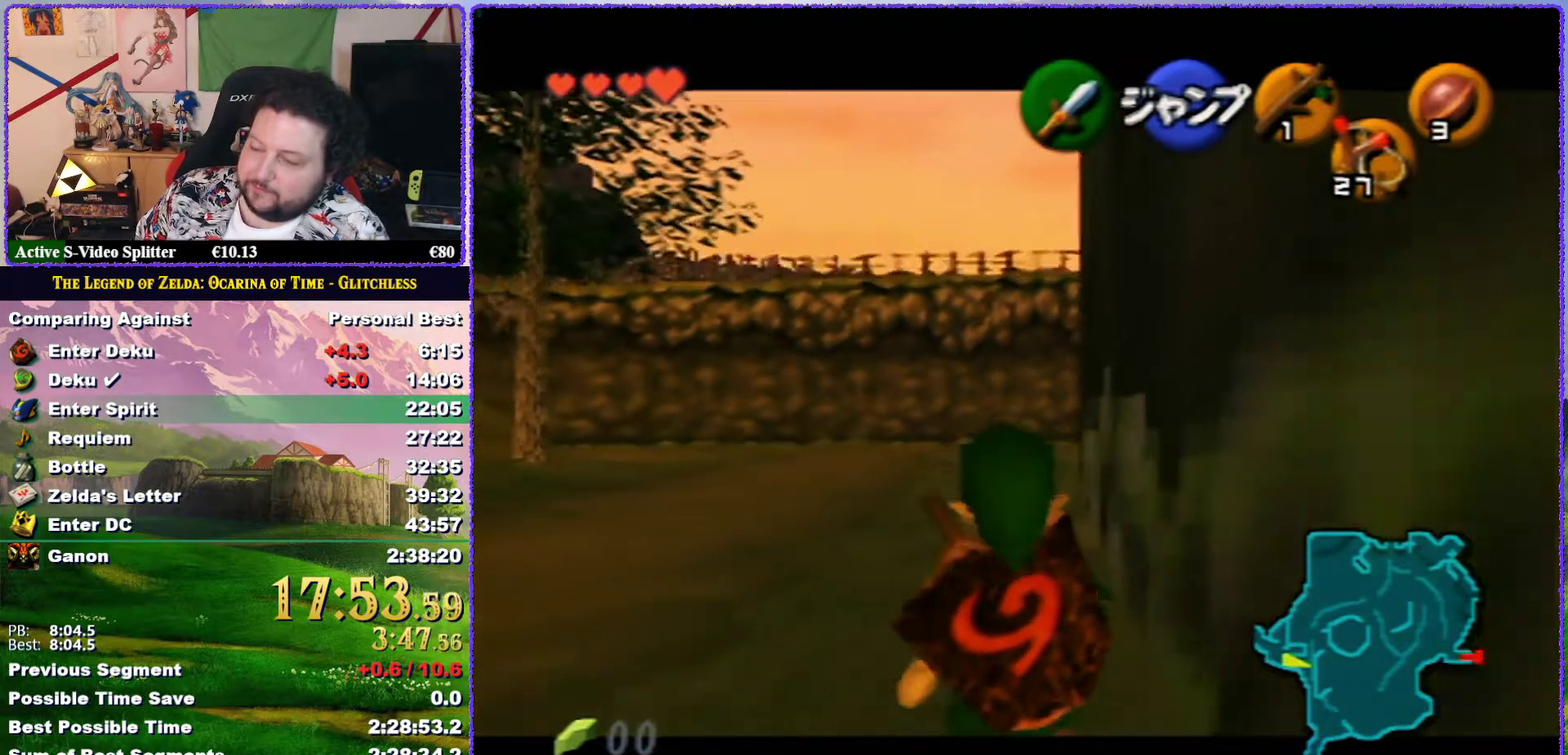
{"buttons": ["Z"], "left_stick": "down", "events": []}
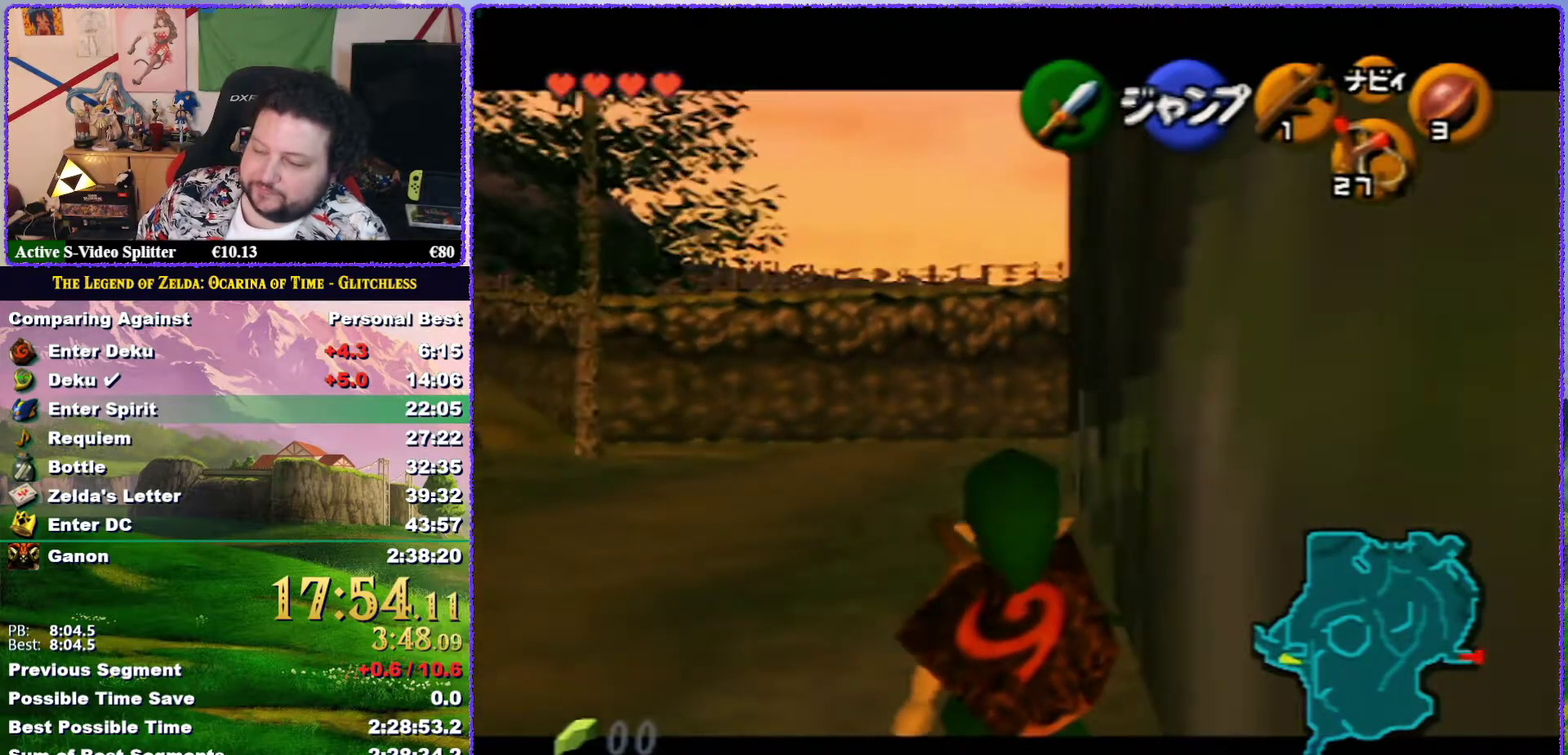
{"buttons": ["Z"], "left_stick": "down", "events": []}
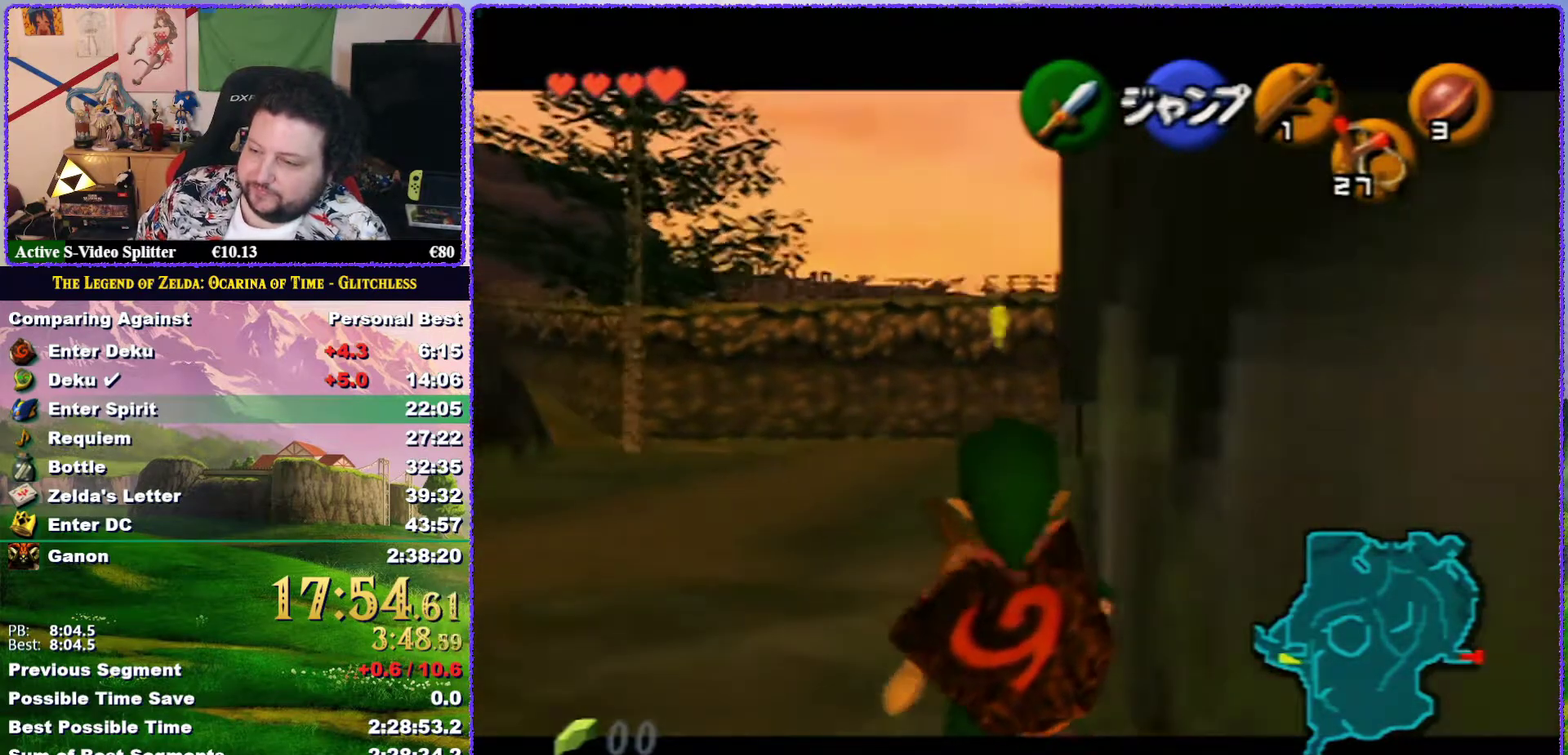
{"buttons": ["Z"], "left_stick": "down", "events": []}
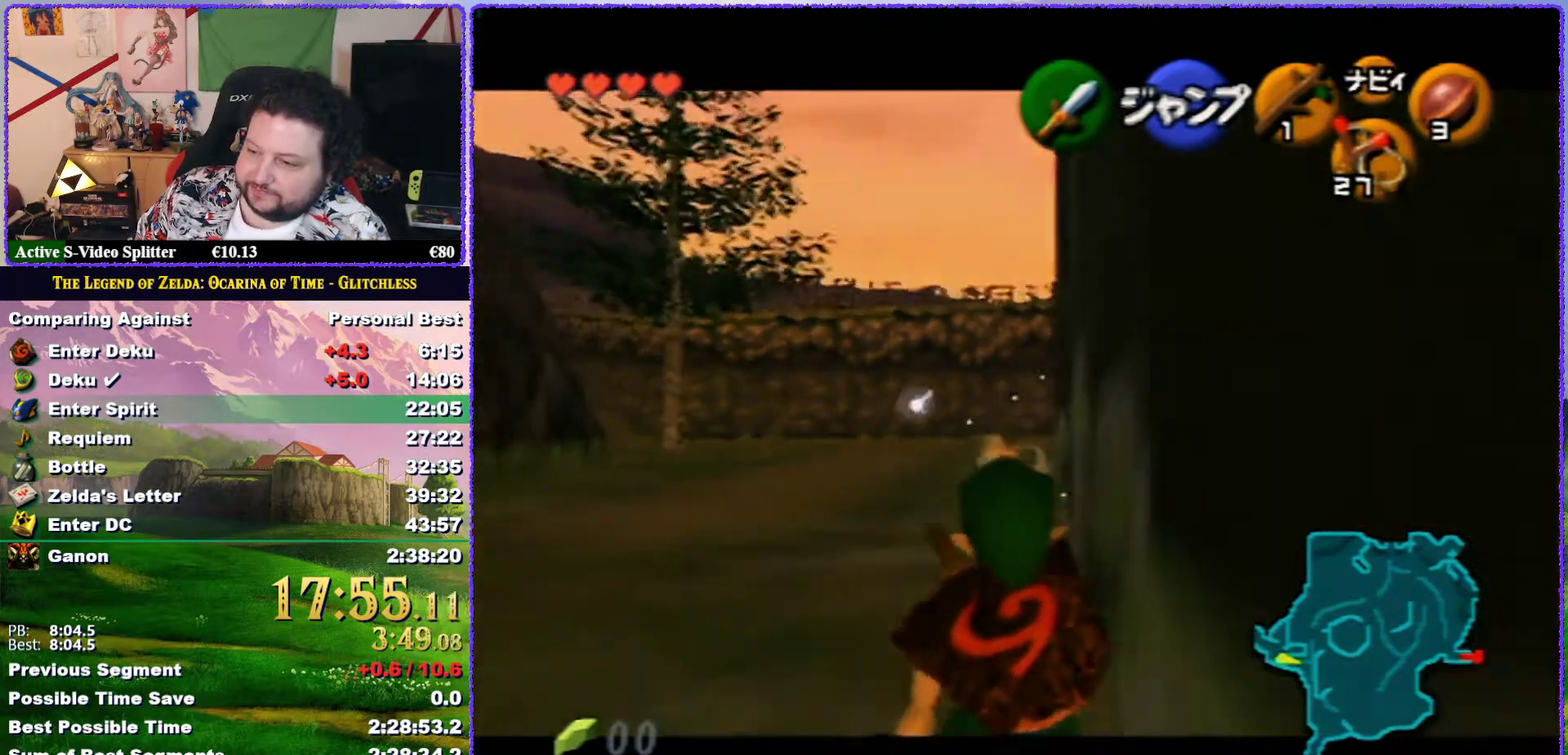
{"buttons": ["Z"], "left_stick": "down", "events": []}
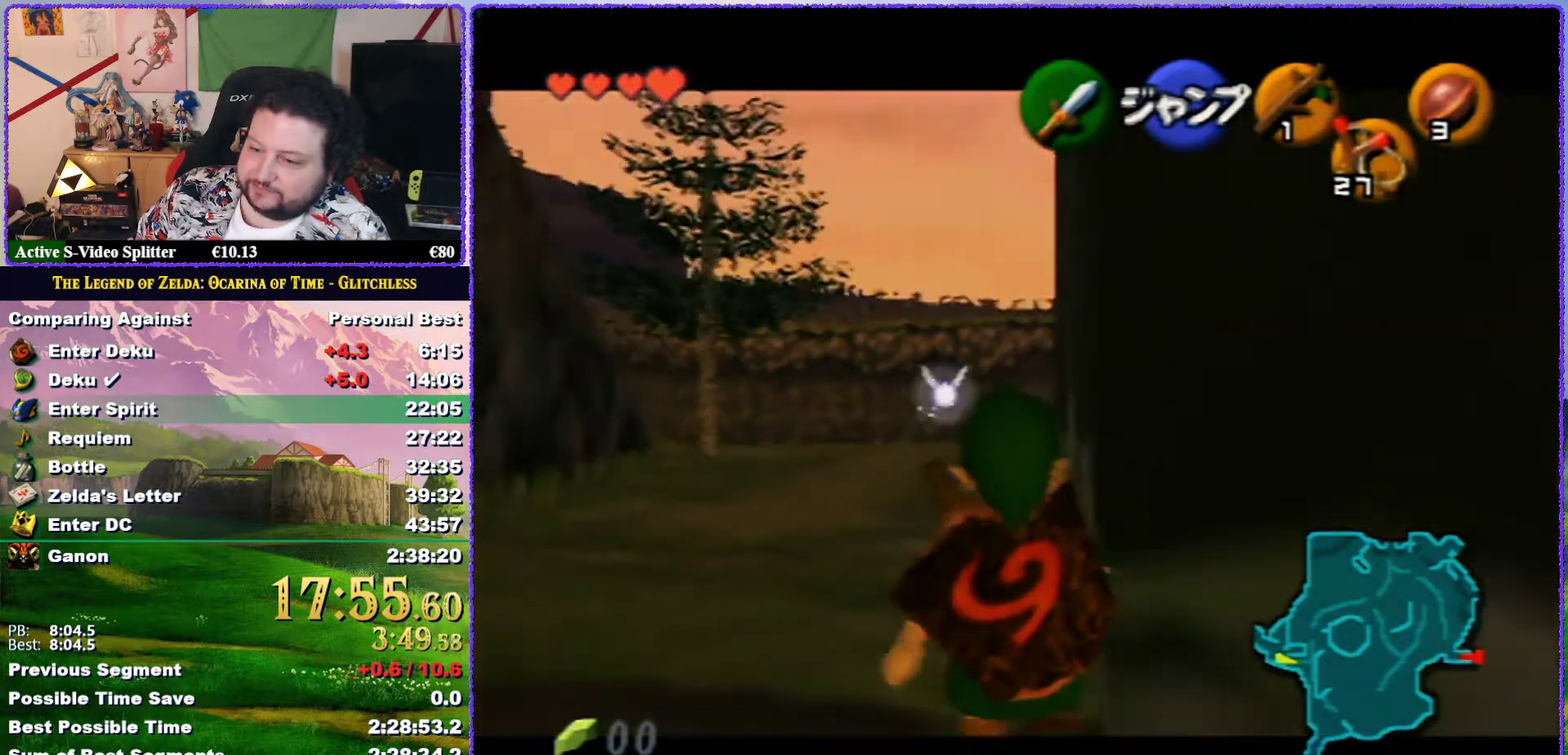
{"buttons": ["Z"], "left_stick": "down", "events": []}
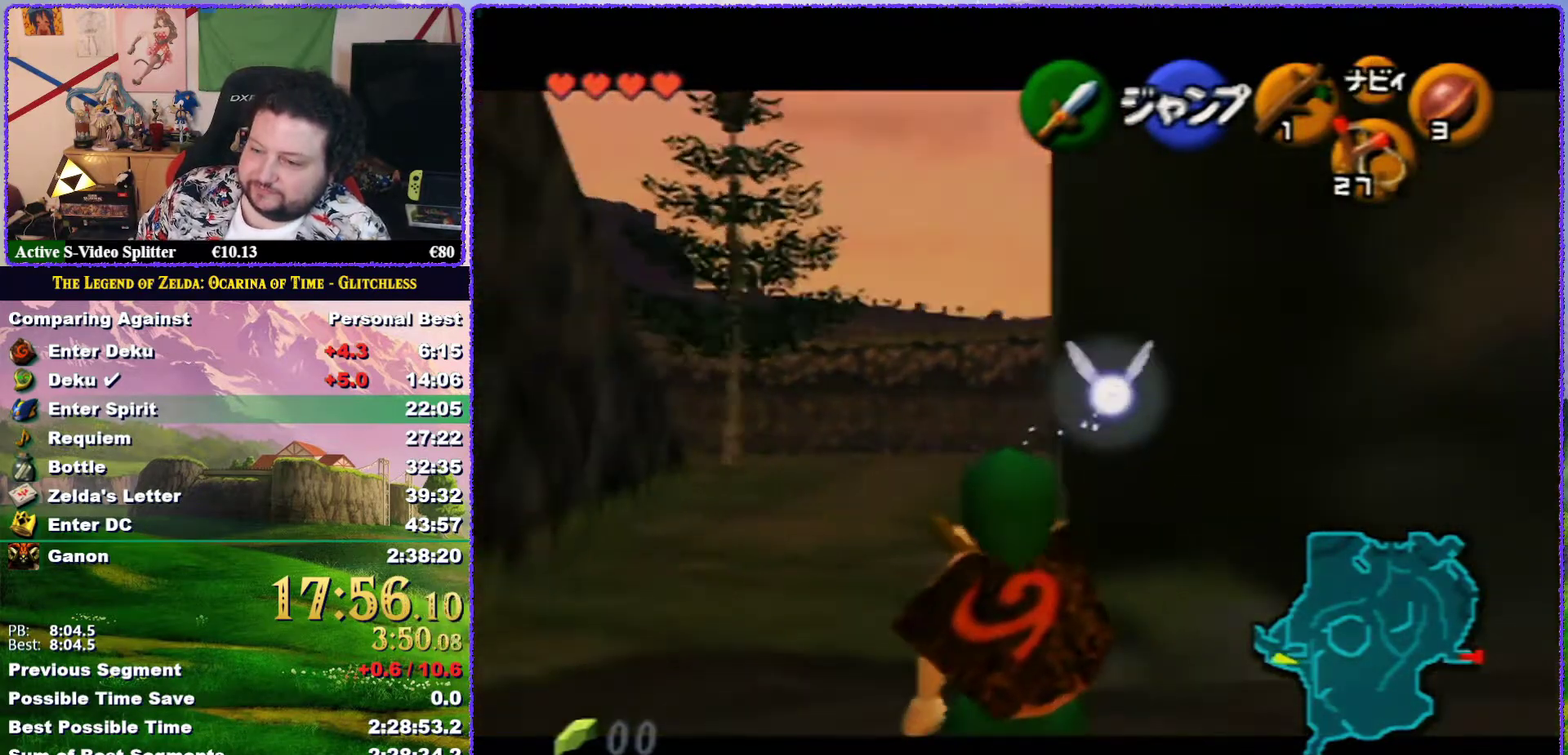
{"buttons": ["Z"], "left_stick": "down", "events": []}
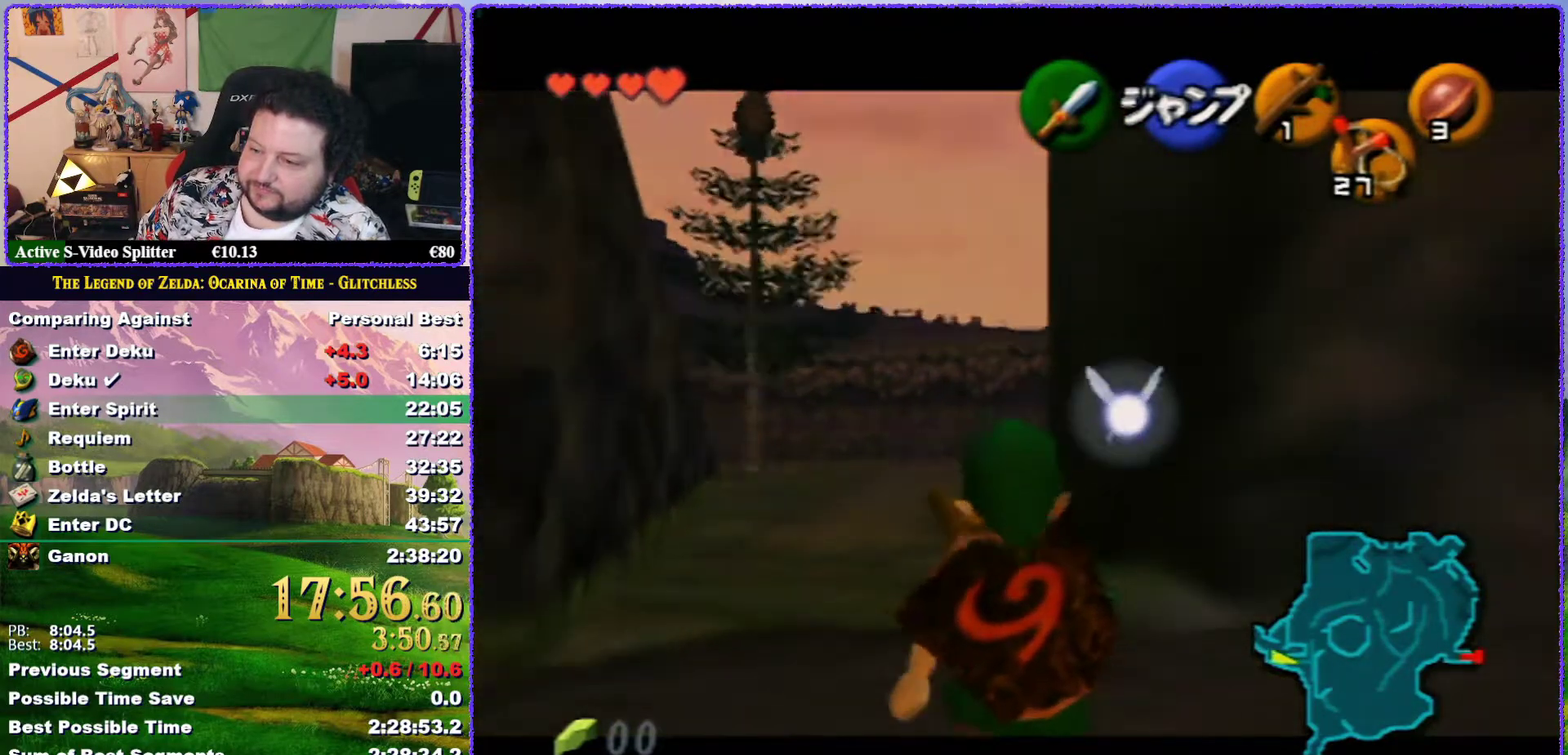
{"buttons": ["Z"], "left_stick": "down", "events": []}
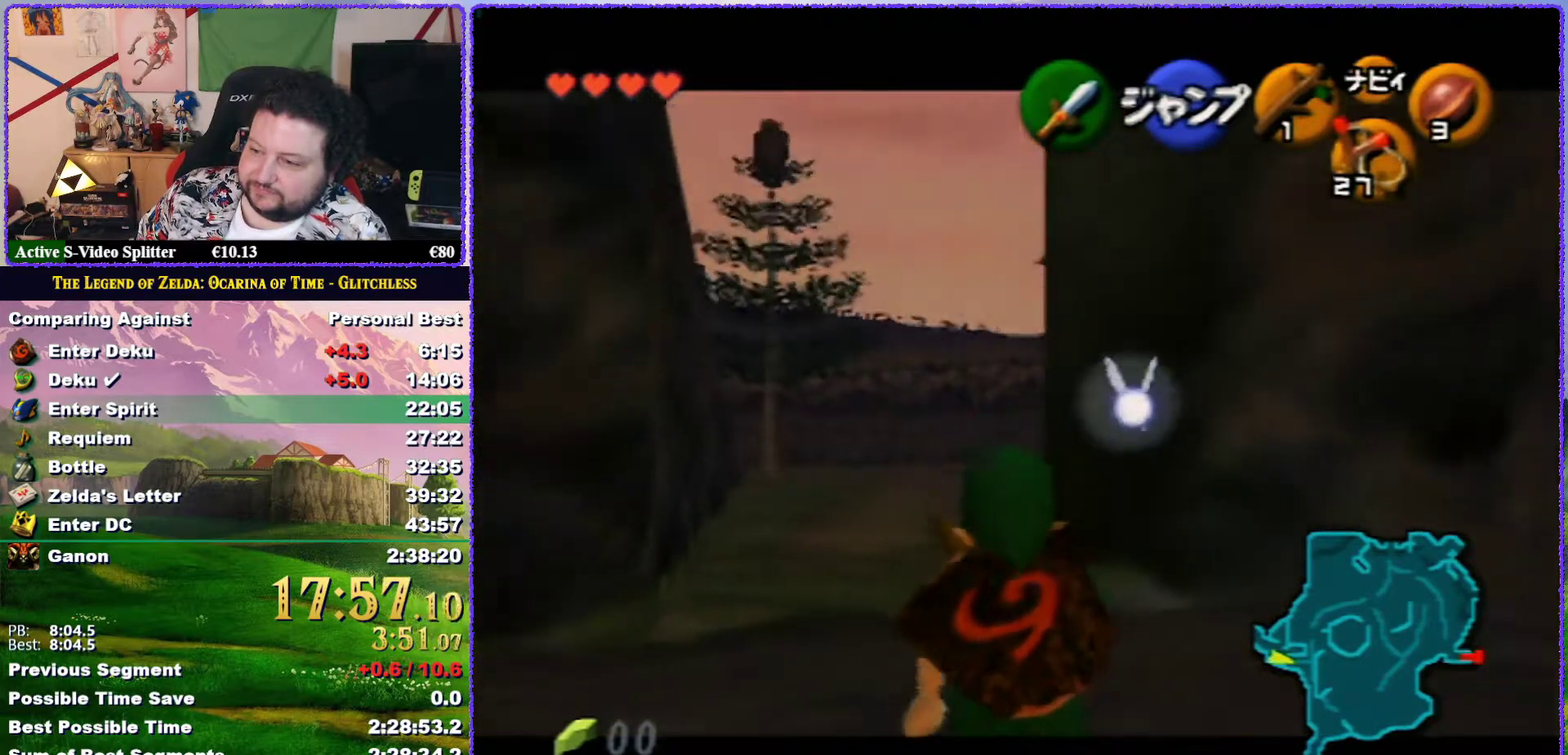
{"buttons": [], "left_stick": "down-left", "events": [[417, "Z", "up"], [500, "left_stick", "down-left"]]}
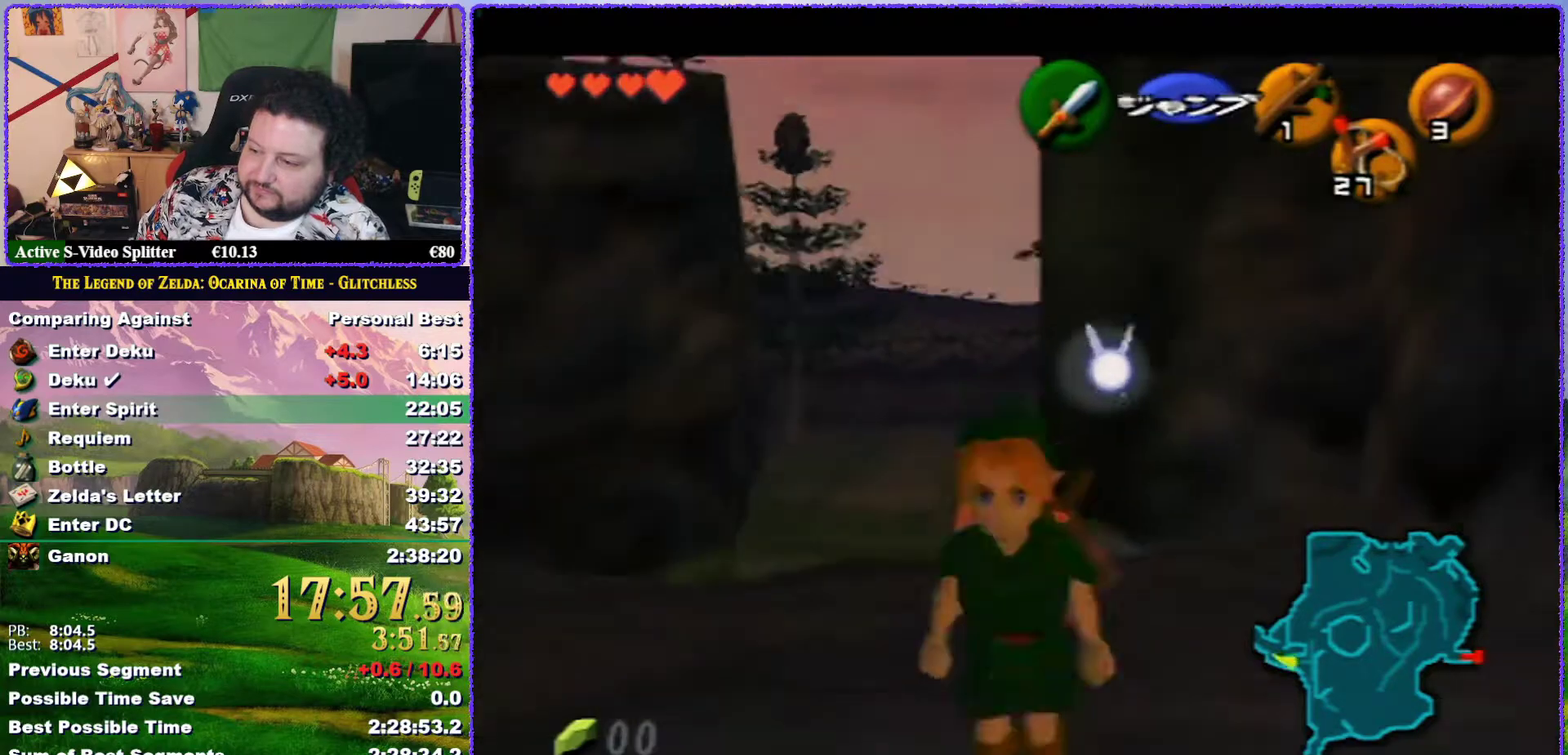
{"buttons": [], "left_stick": "up", "events": [[100, "A", "down"], [183, "A", "up"], [183, "Z", "down"], [267, "left_stick", "left"], [367, "left_stick", "up-left"], [400, "Z", "up"], [417, "left_stick", "up"]]}
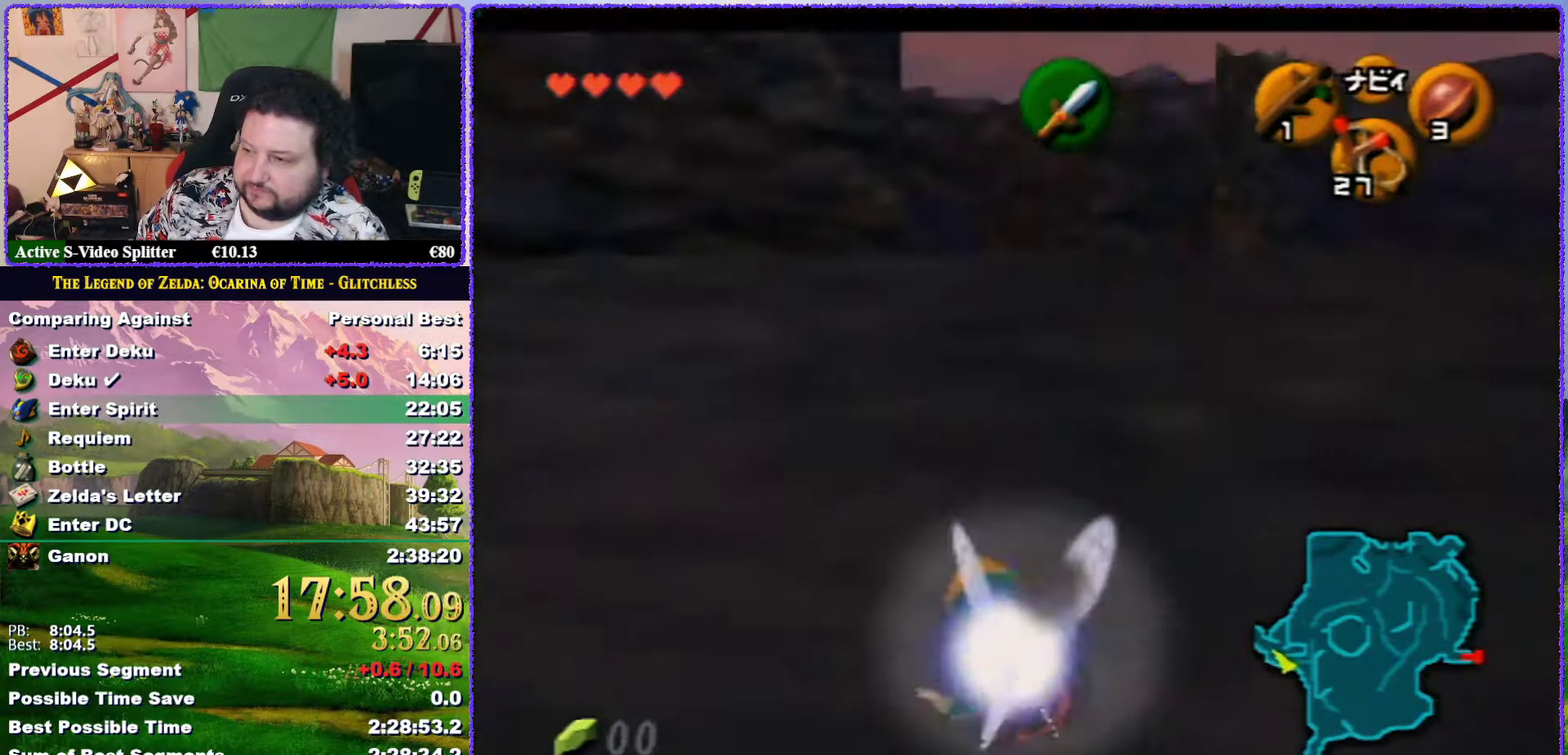
{"buttons": [], "left_stick": "up", "events": [[417, "left_stick", "up-left"], [483, "left_stick", "up"]]}
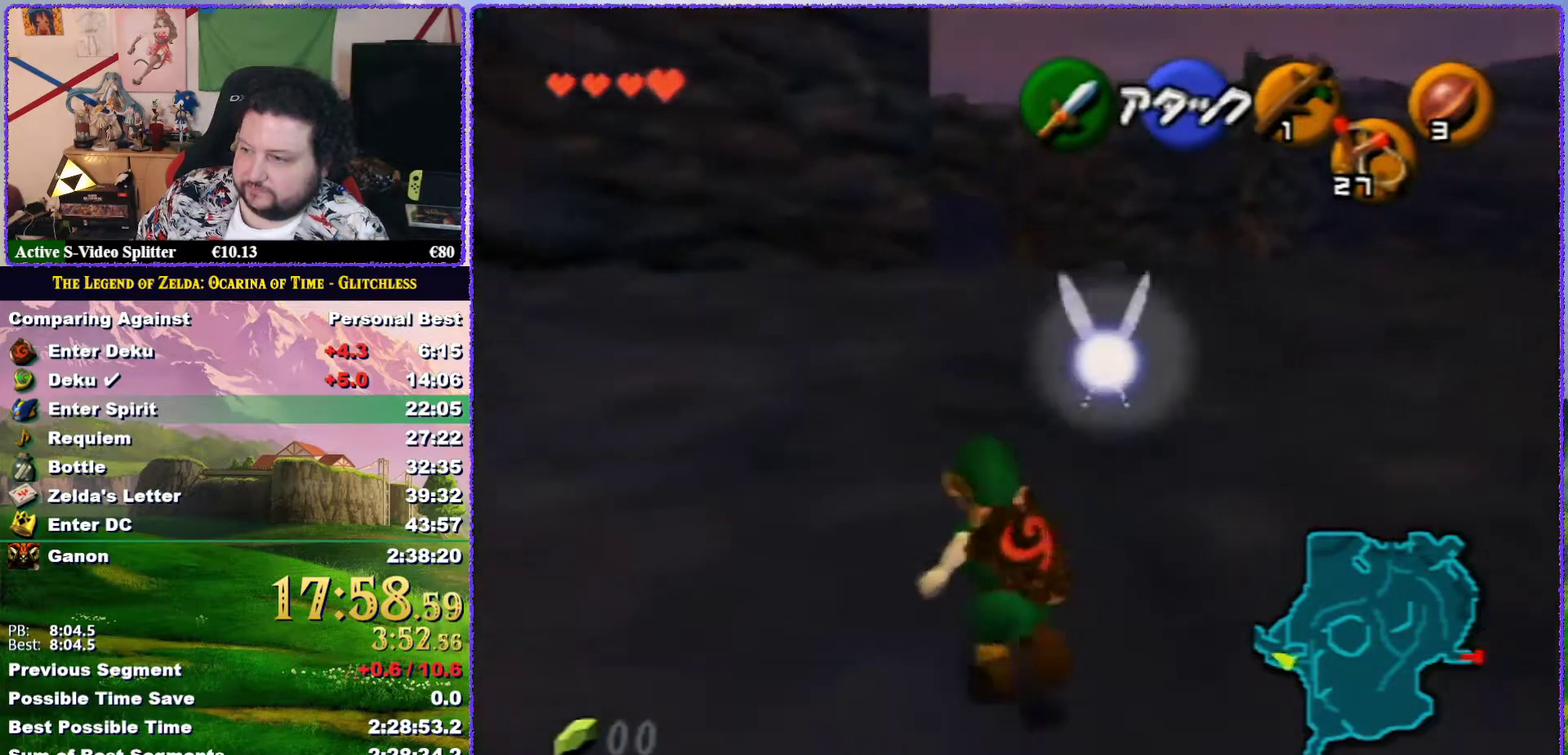
{"buttons": ["Z"], "left_stick": "down", "events": [[350, "left_stick", "center"], [433, "left_stick", "down"], [483, "Z", "down"]]}
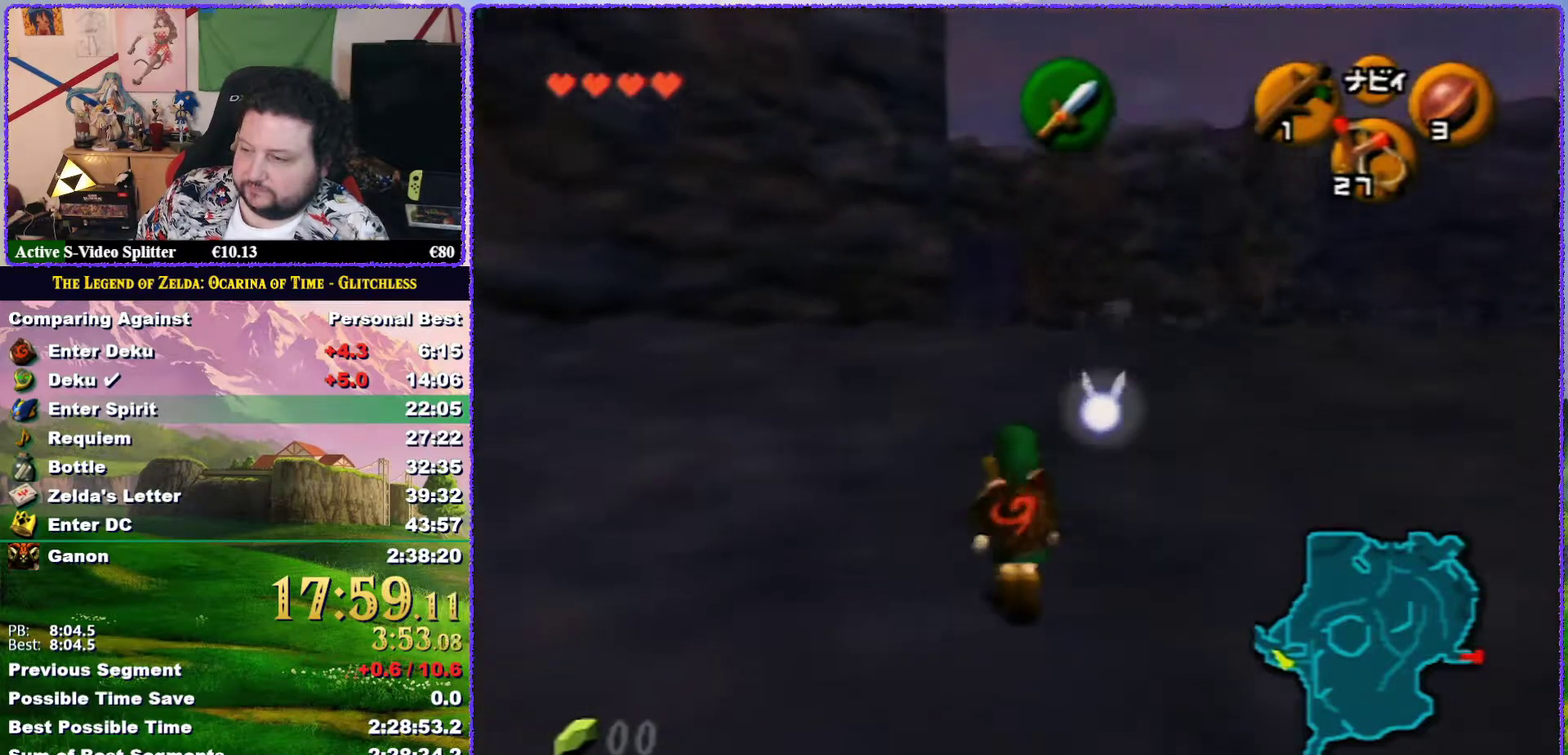
{"buttons": ["Z"], "left_stick": "down", "events": [[367, "Z", "up"], [467, "Z", "down"]]}
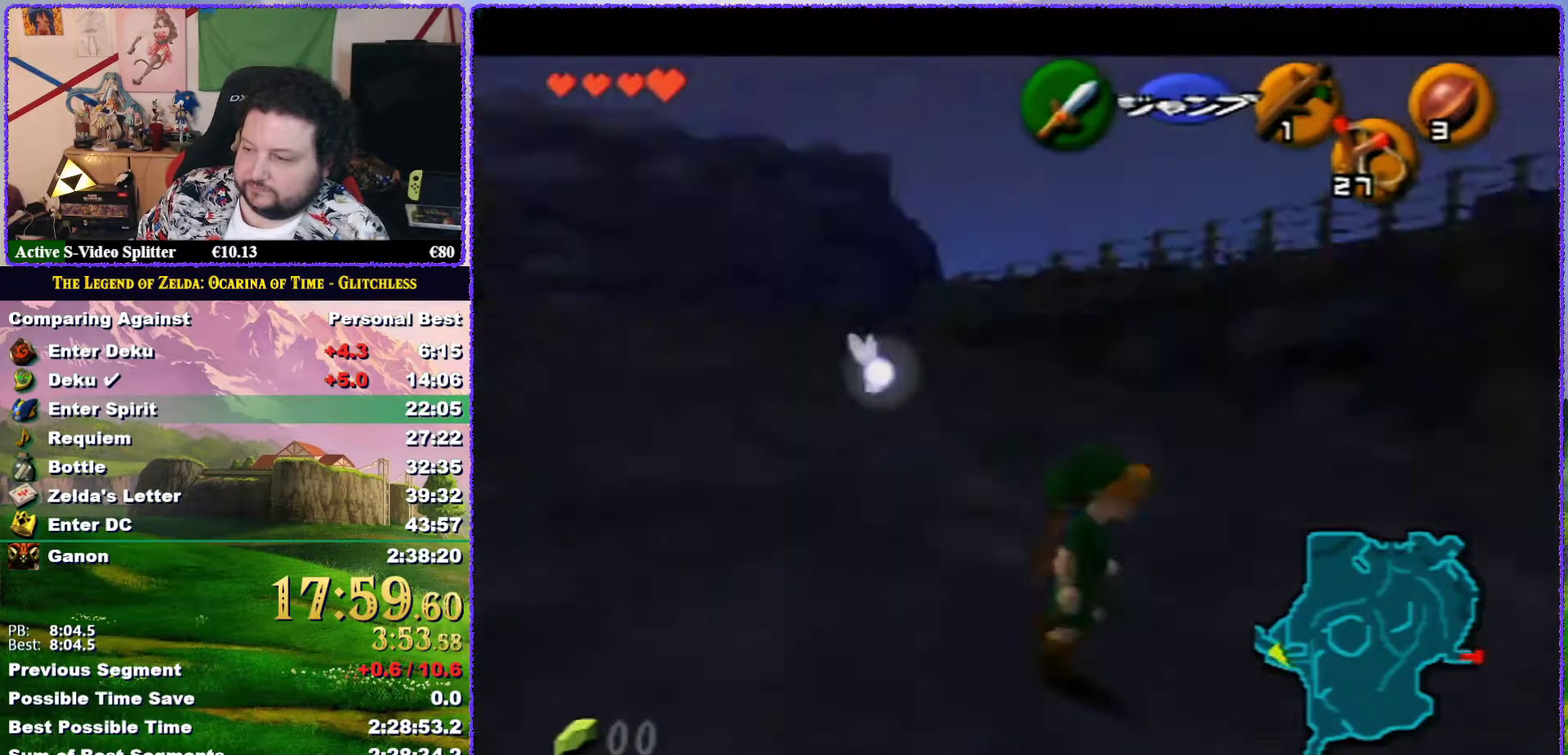
{"buttons": ["Z"], "left_stick": "down", "events": []}
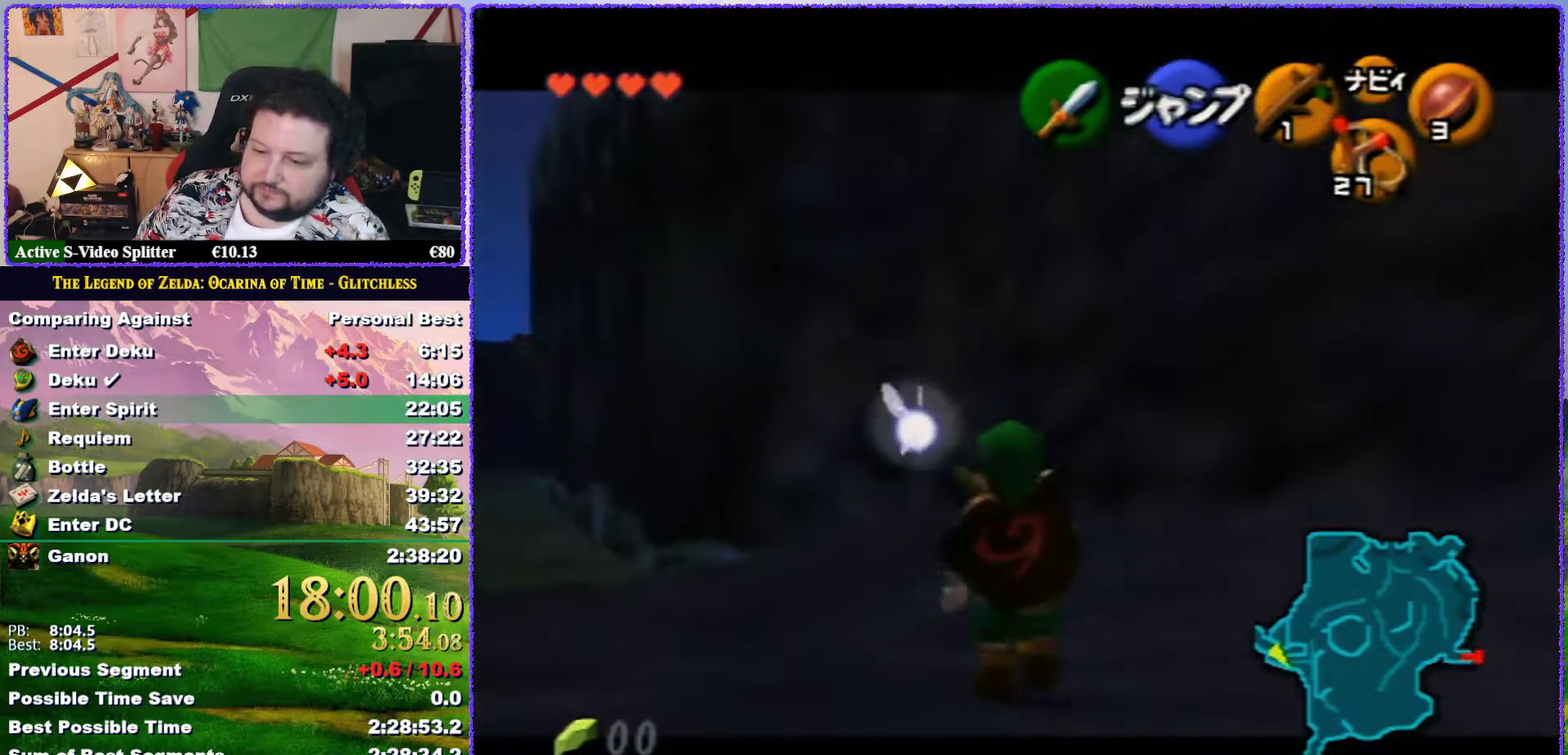
{"buttons": ["Z"], "left_stick": "down", "events": []}
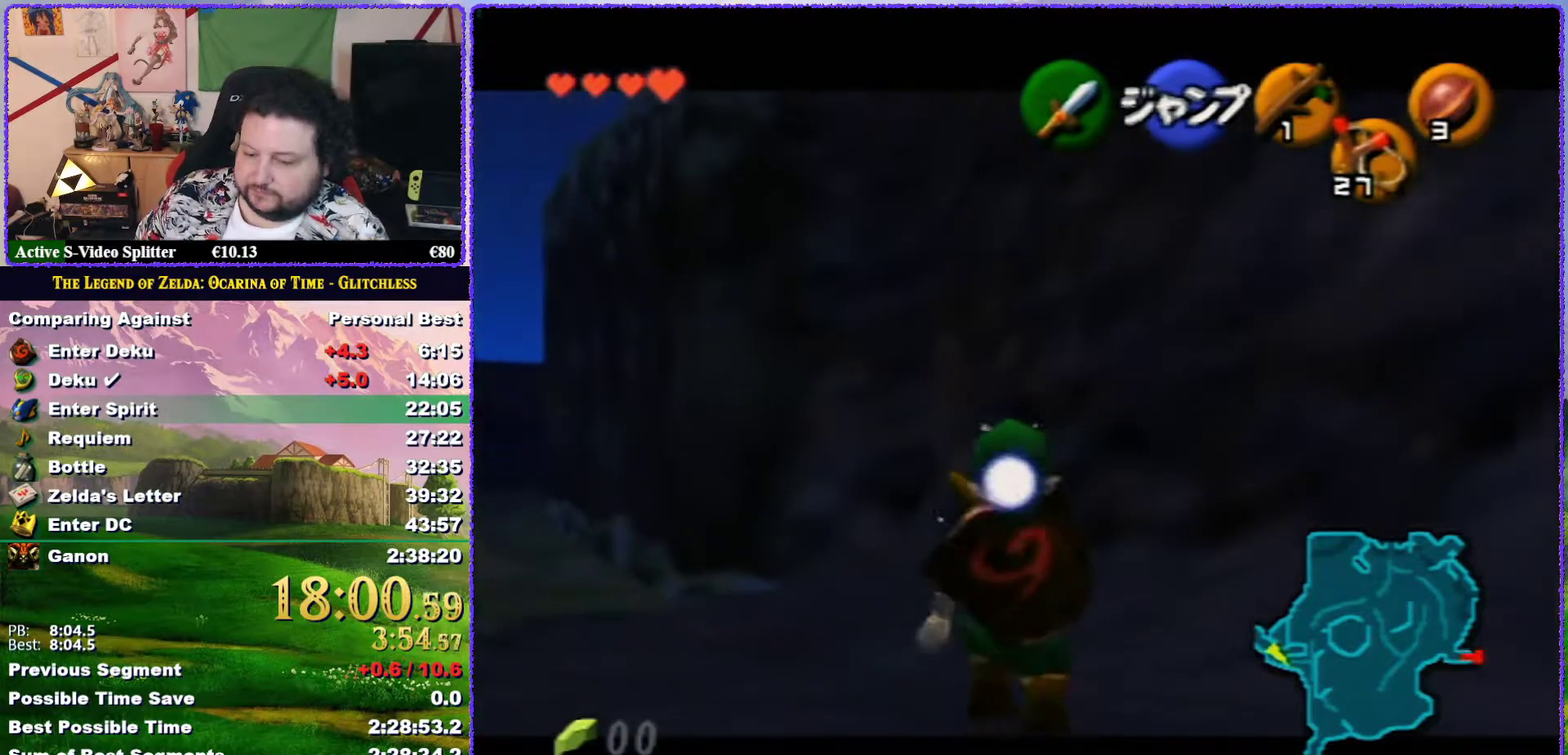
{"buttons": ["Z"], "left_stick": "down", "events": []}
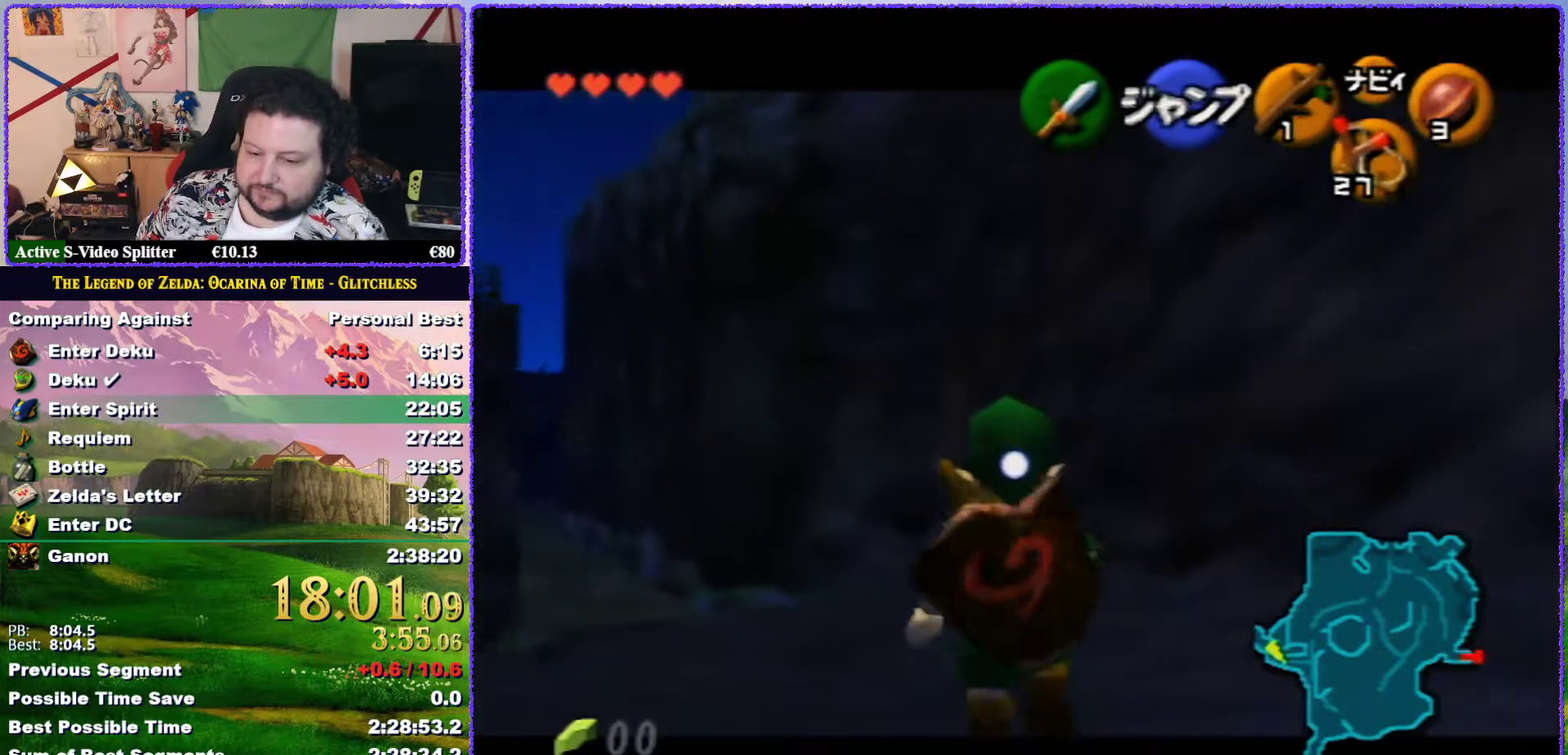
{"buttons": ["Z"], "left_stick": "down", "events": []}
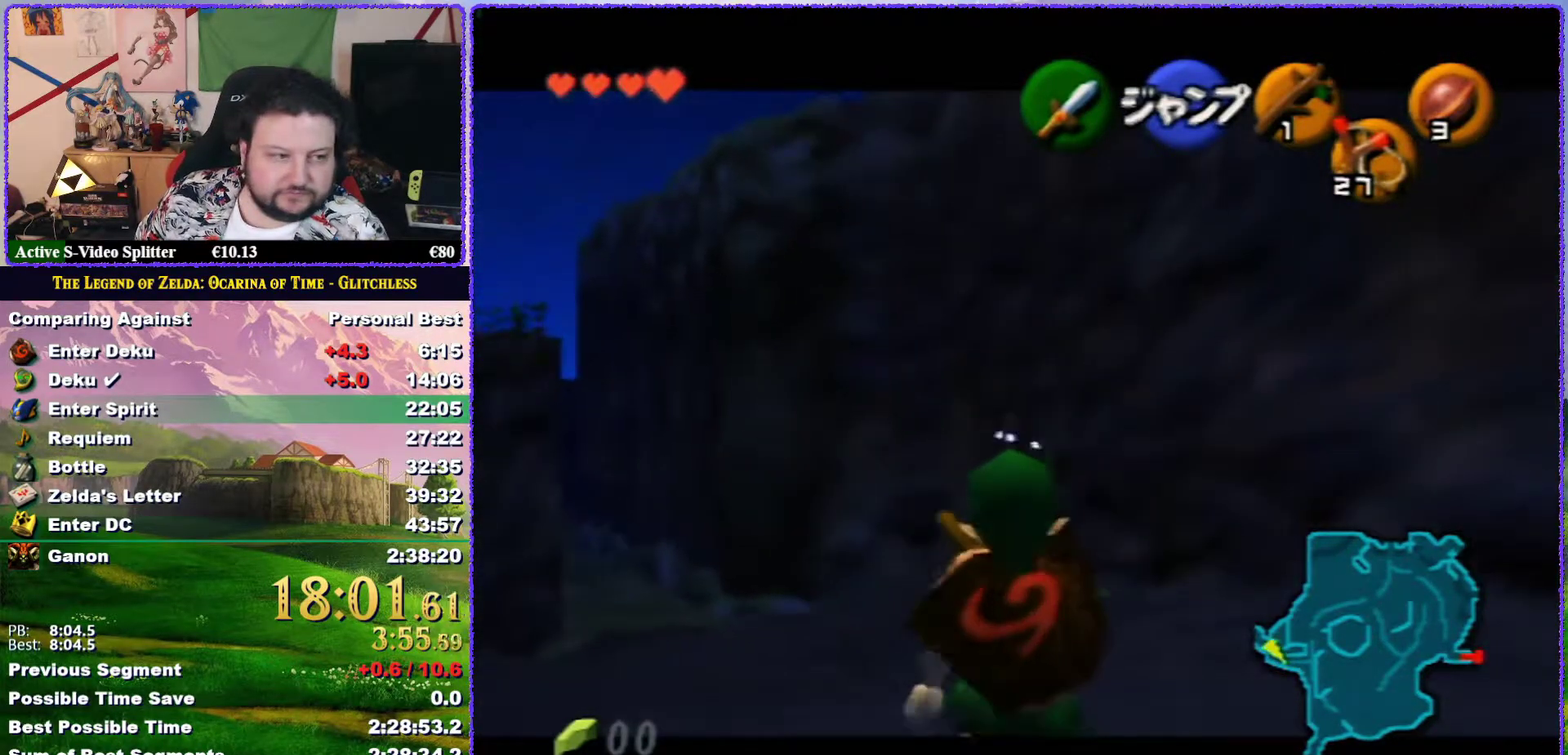
{"buttons": ["Z"], "left_stick": "down", "events": []}
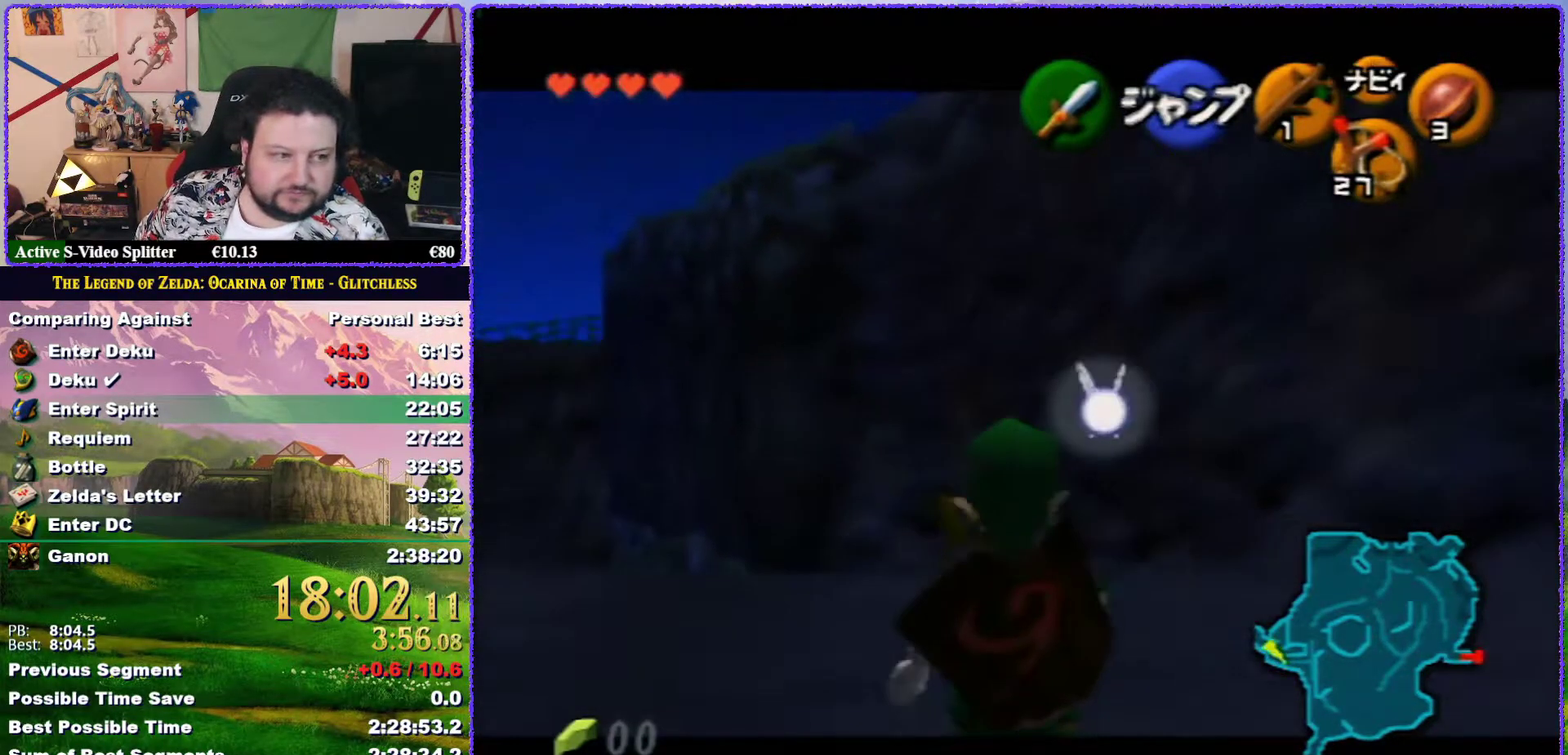
{"buttons": ["Z"], "left_stick": "down", "events": []}
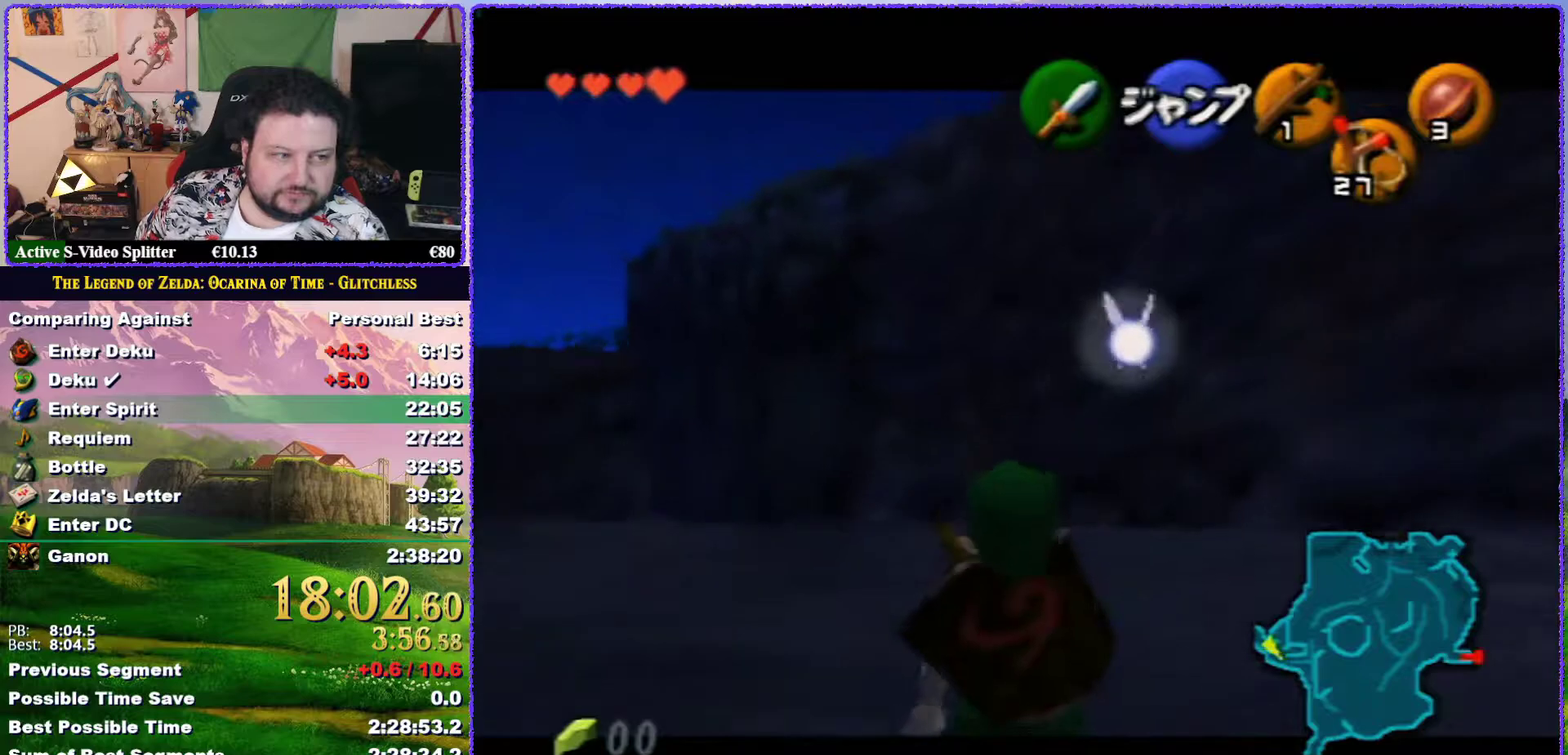
{"buttons": ["Z"], "left_stick": "down", "events": []}
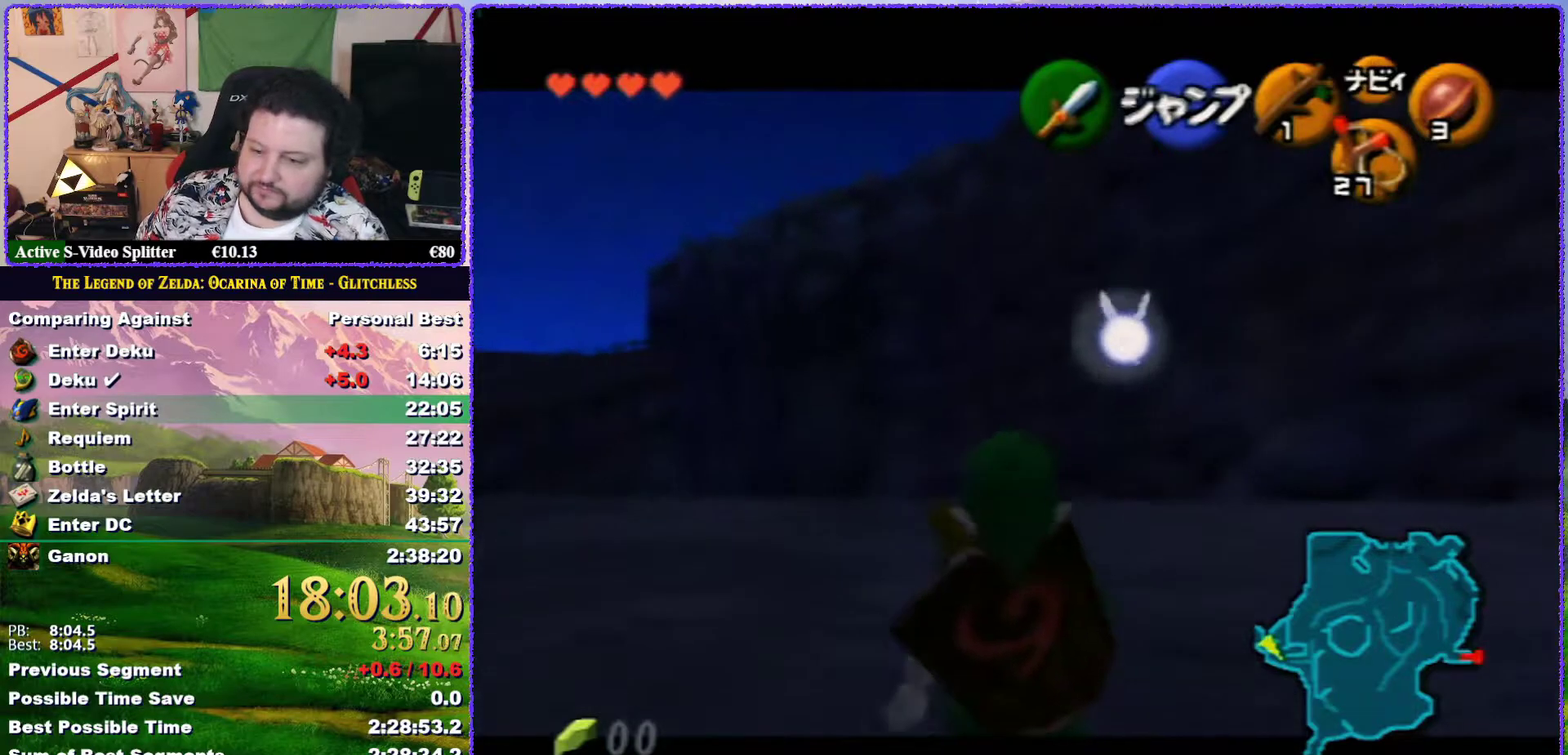
{"buttons": ["Z"], "left_stick": "down", "events": []}
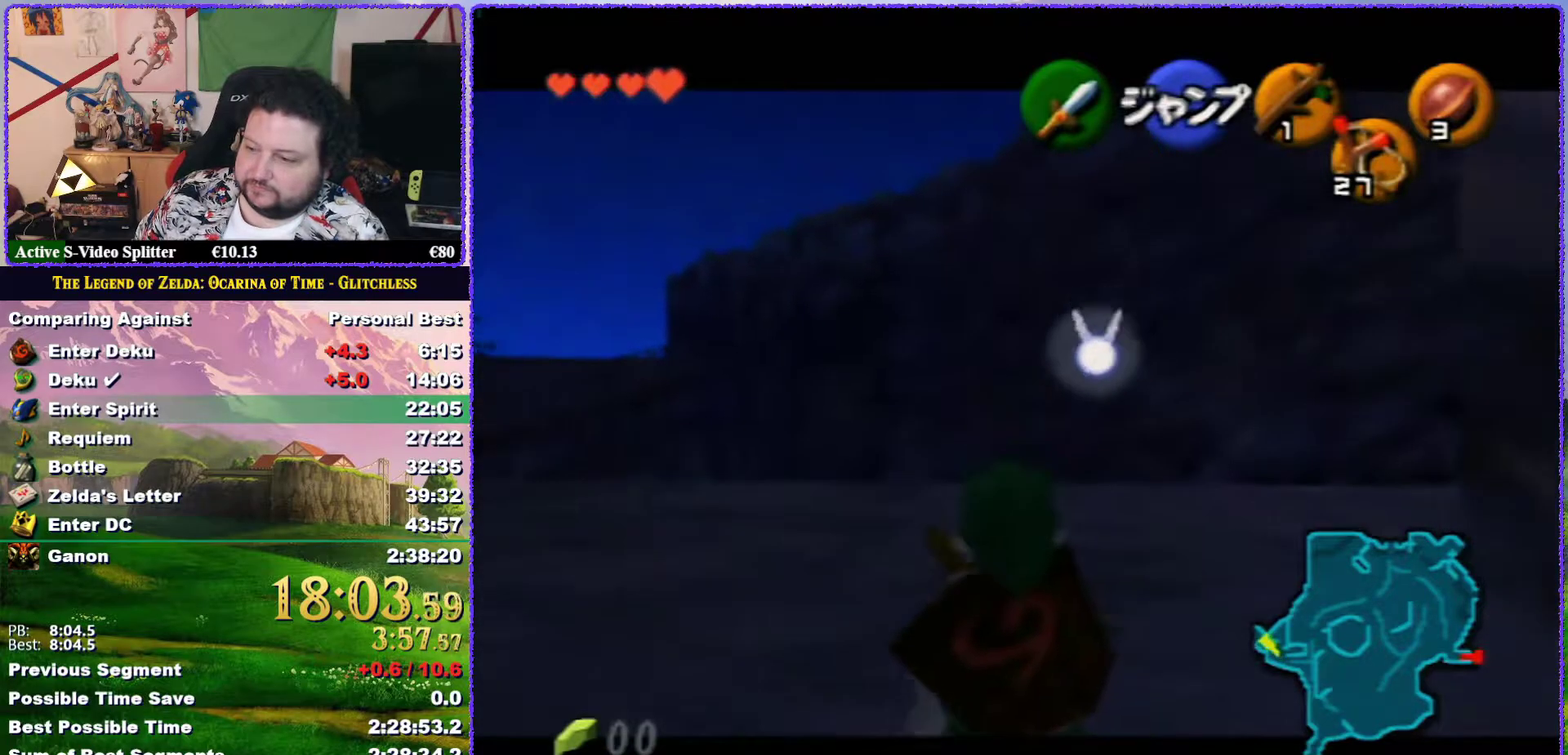
{"buttons": ["Z"], "left_stick": "down", "events": []}
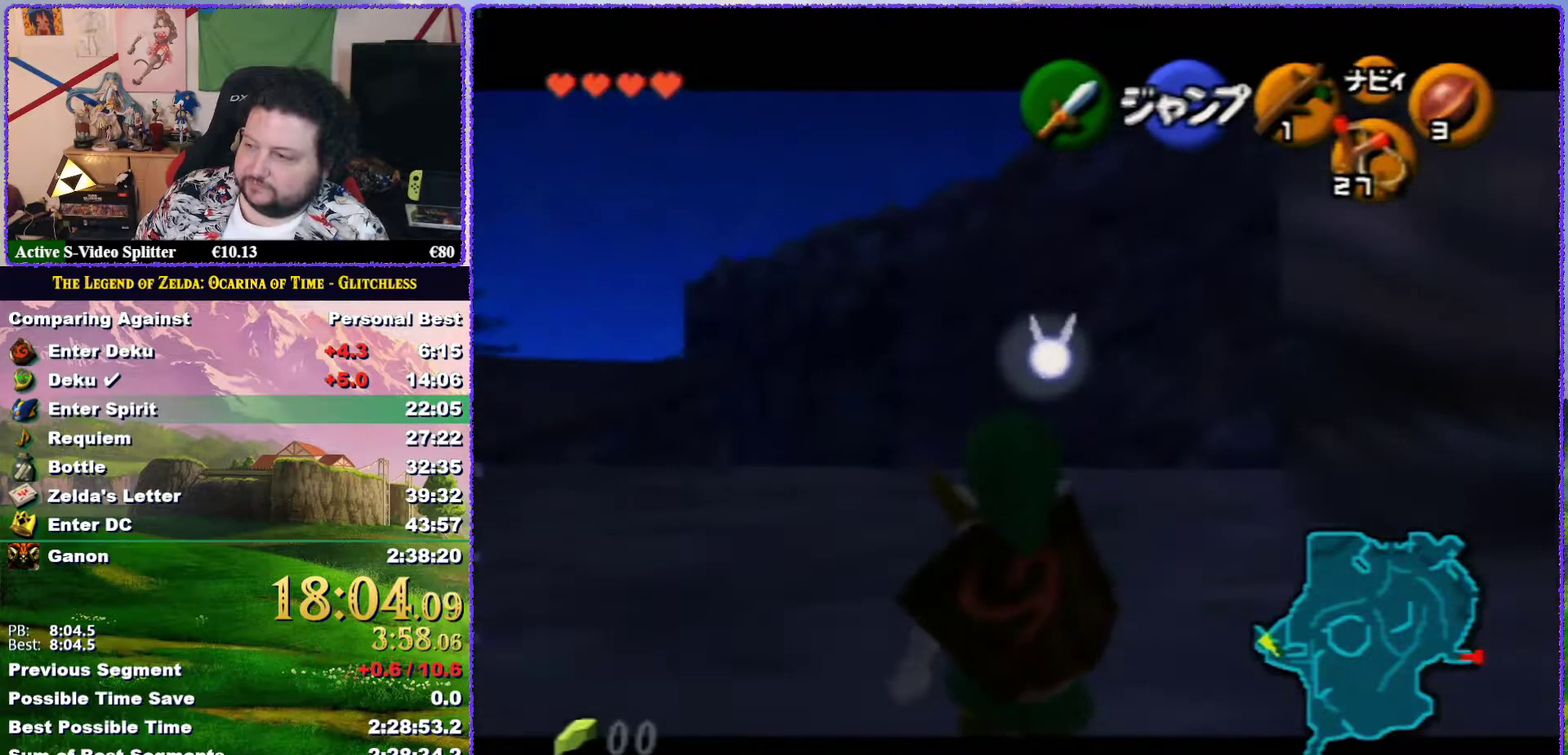
{"buttons": ["Z"], "left_stick": "down", "events": []}
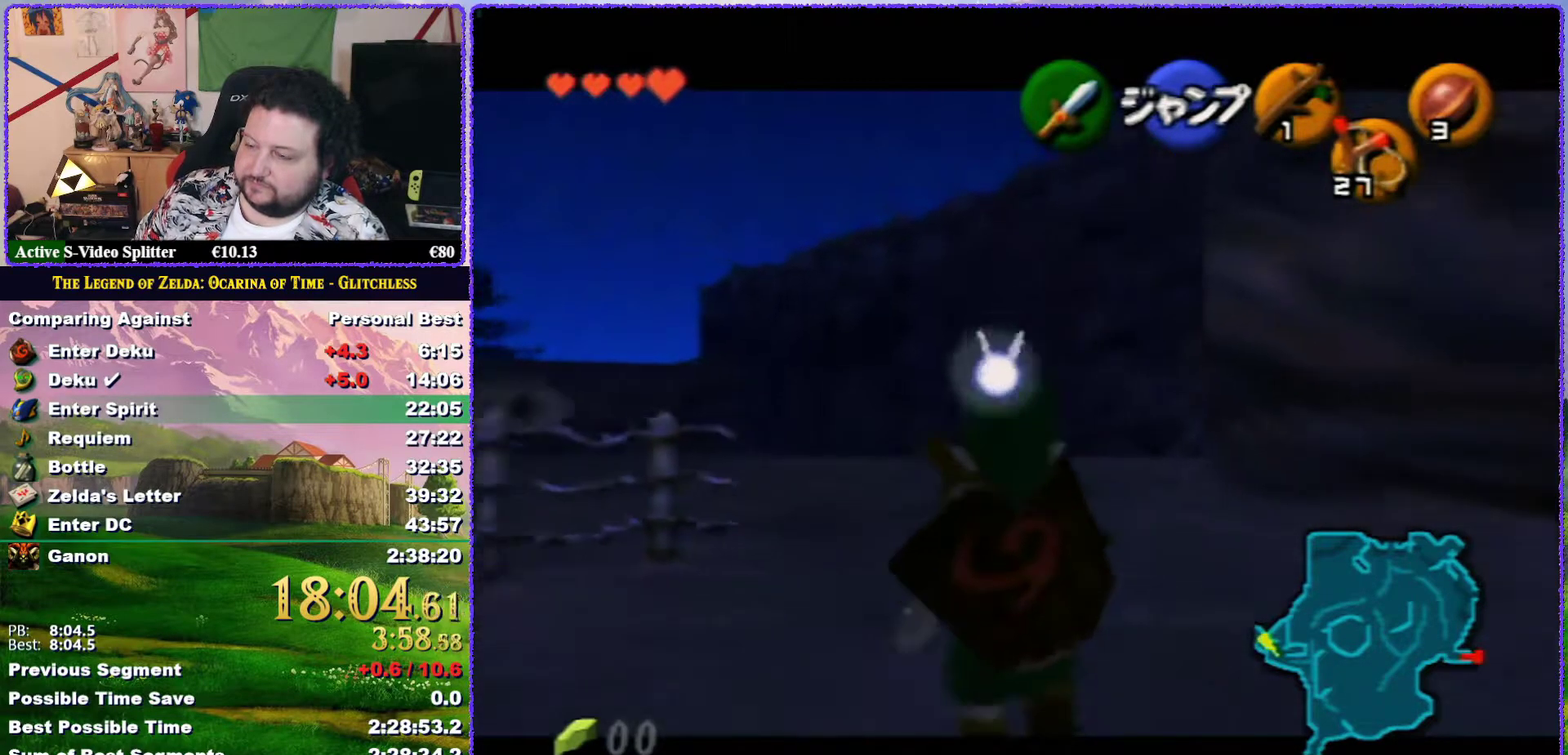
{"buttons": ["Z"], "left_stick": "down", "events": []}
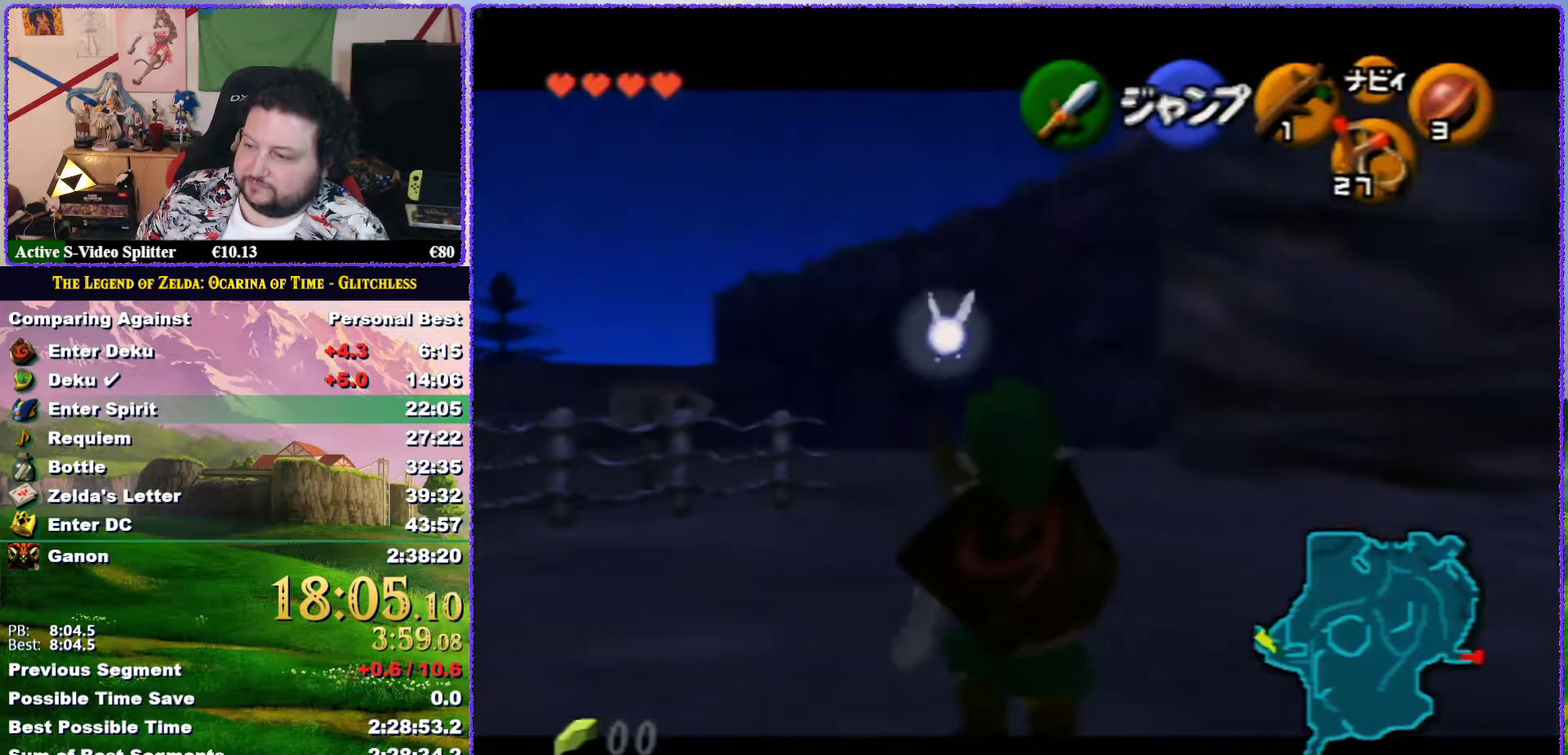
{"buttons": ["Z"], "left_stick": "down", "events": []}
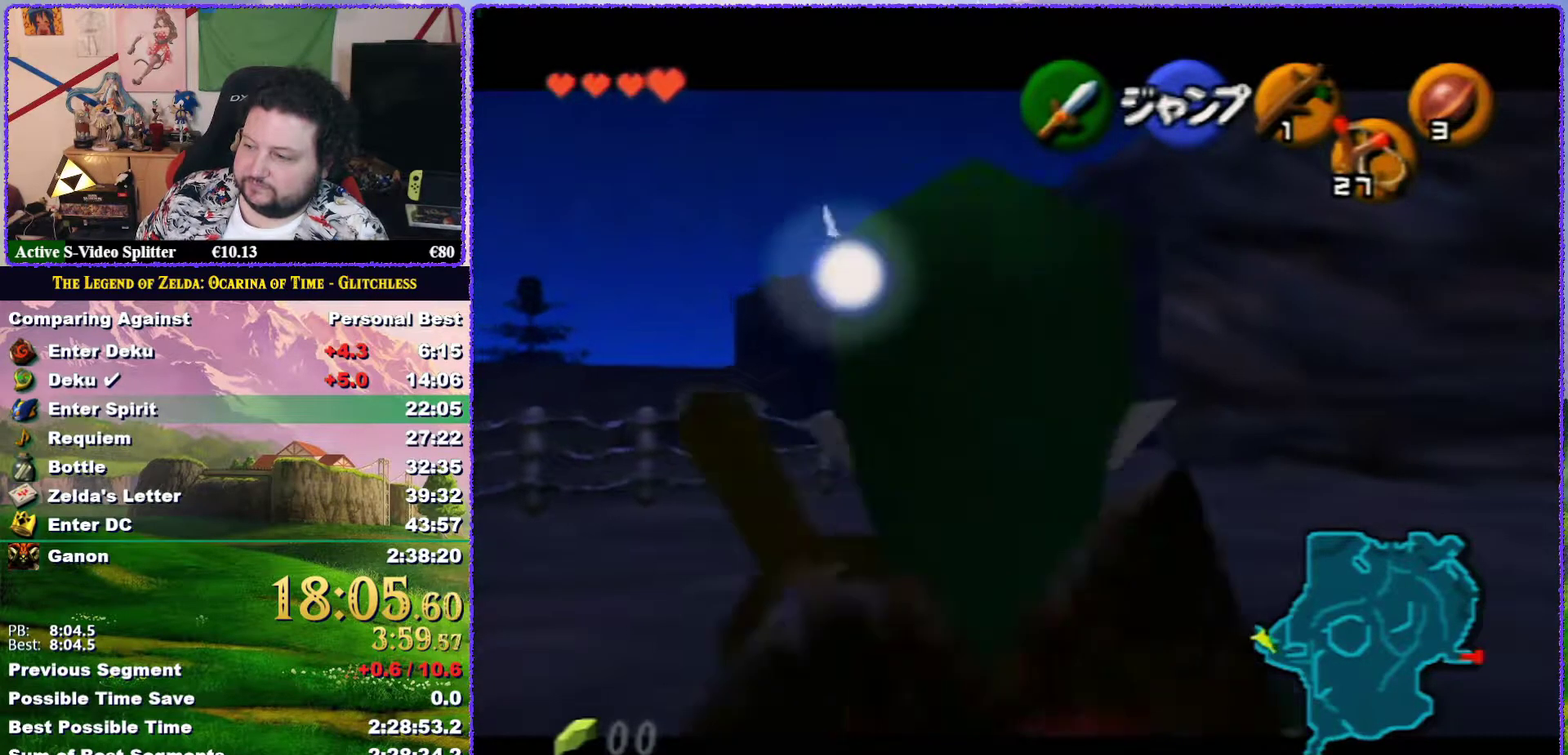
{"buttons": ["Z"], "left_stick": "down", "events": []}